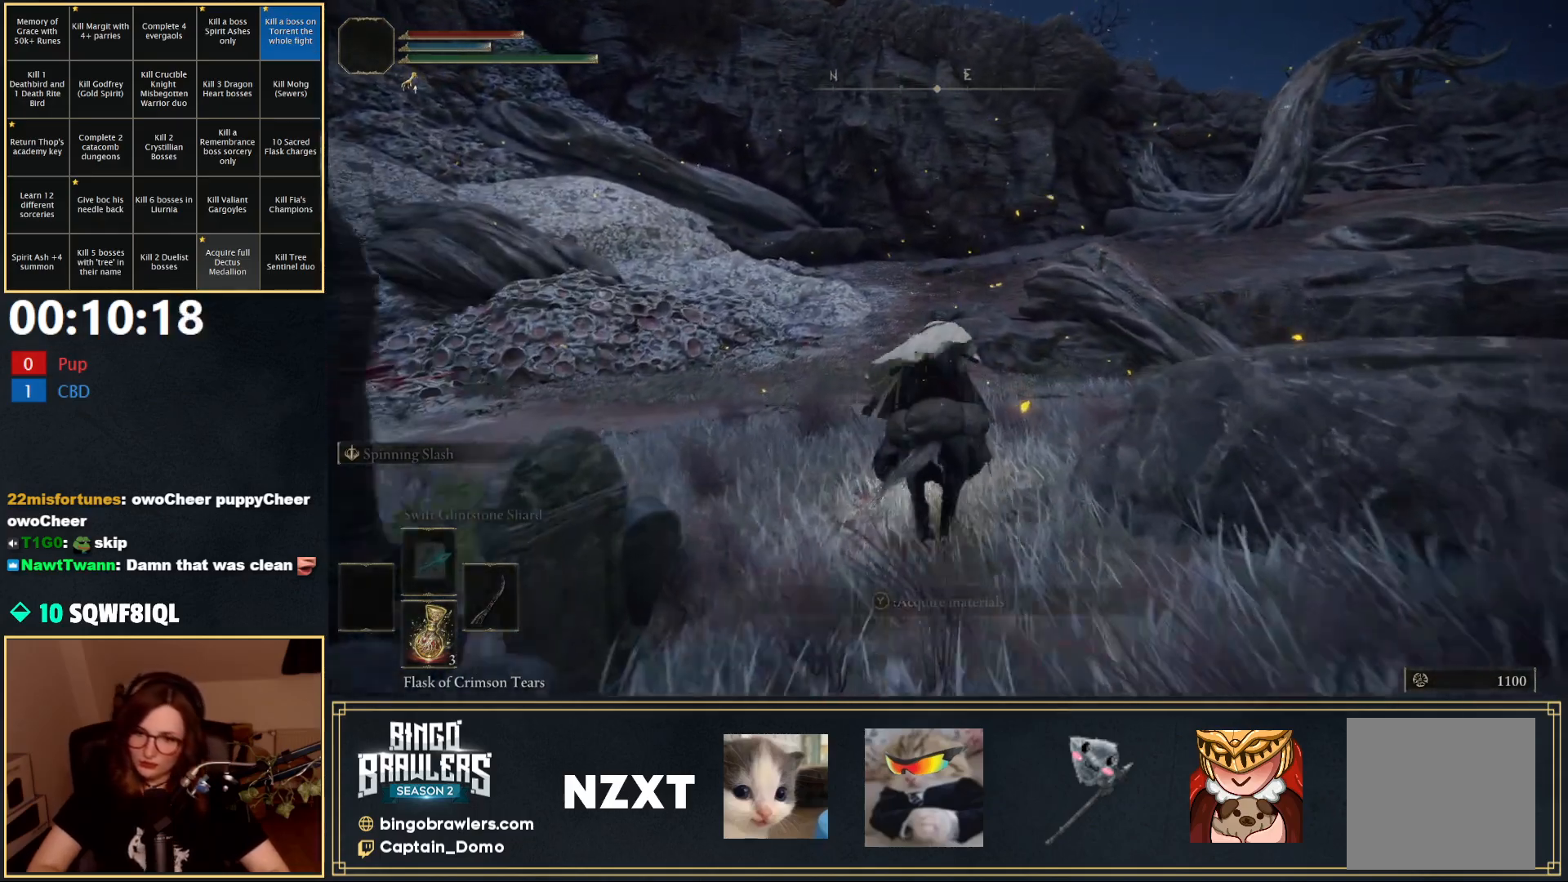
Gameplay with a controller (Xbox layout); each line is a JSON object with the inputs held at the frame after it. "events" lists button and stick changes between this image and that frame as [ms after this image, input, new state], when the widget could be followed in between.
{"buttons": [], "left_stick": "up", "right_stick": "center", "events": []}
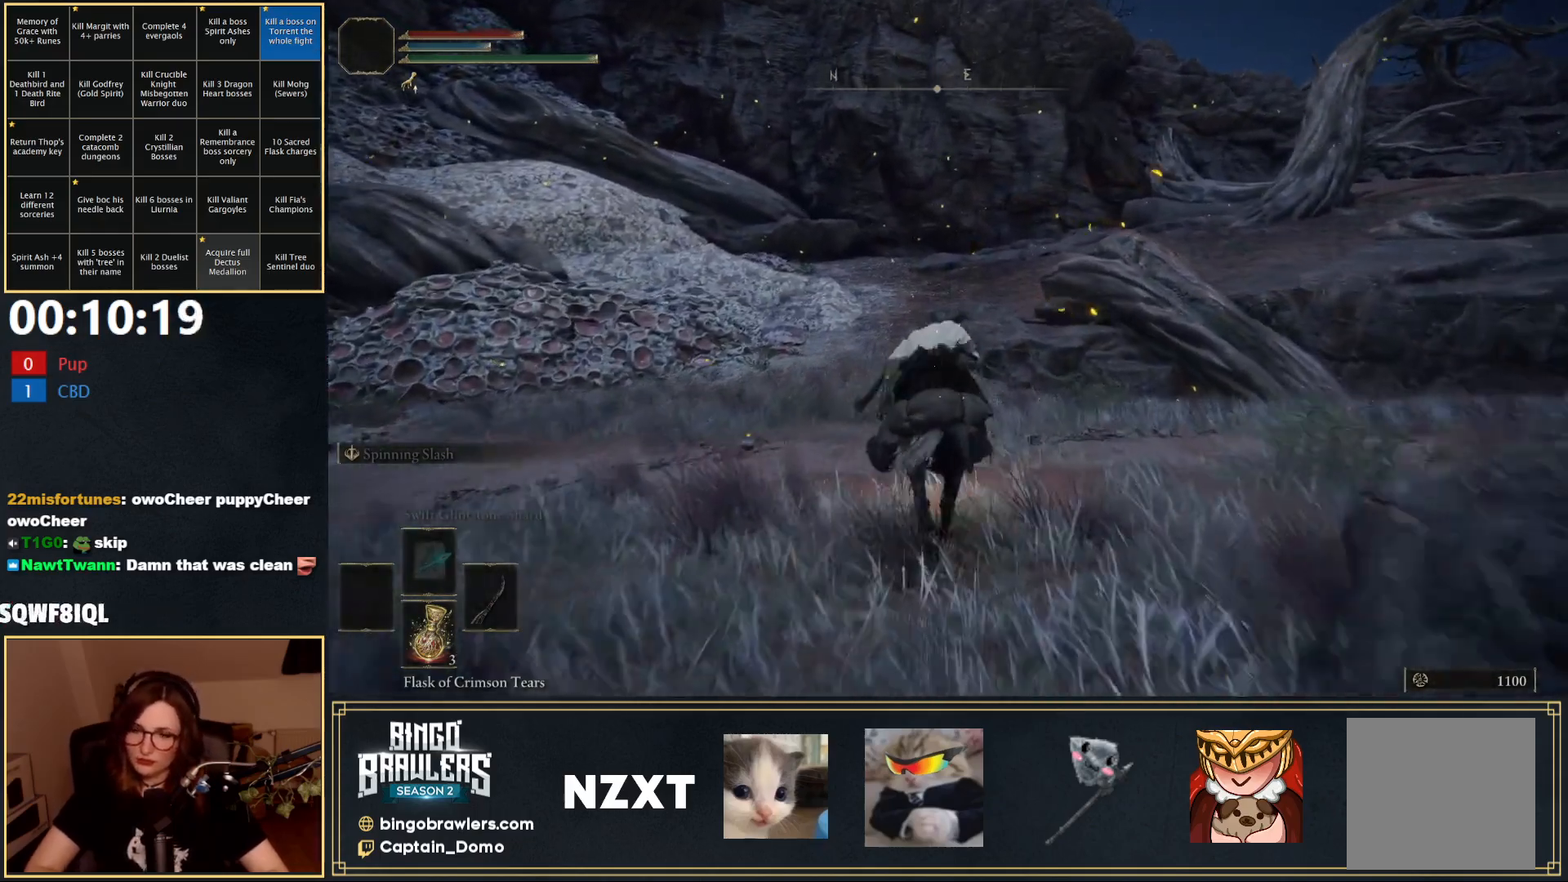
{"buttons": [], "left_stick": "up", "right_stick": "center", "events": [[83, "B", "down"], [183, "B", "up"]]}
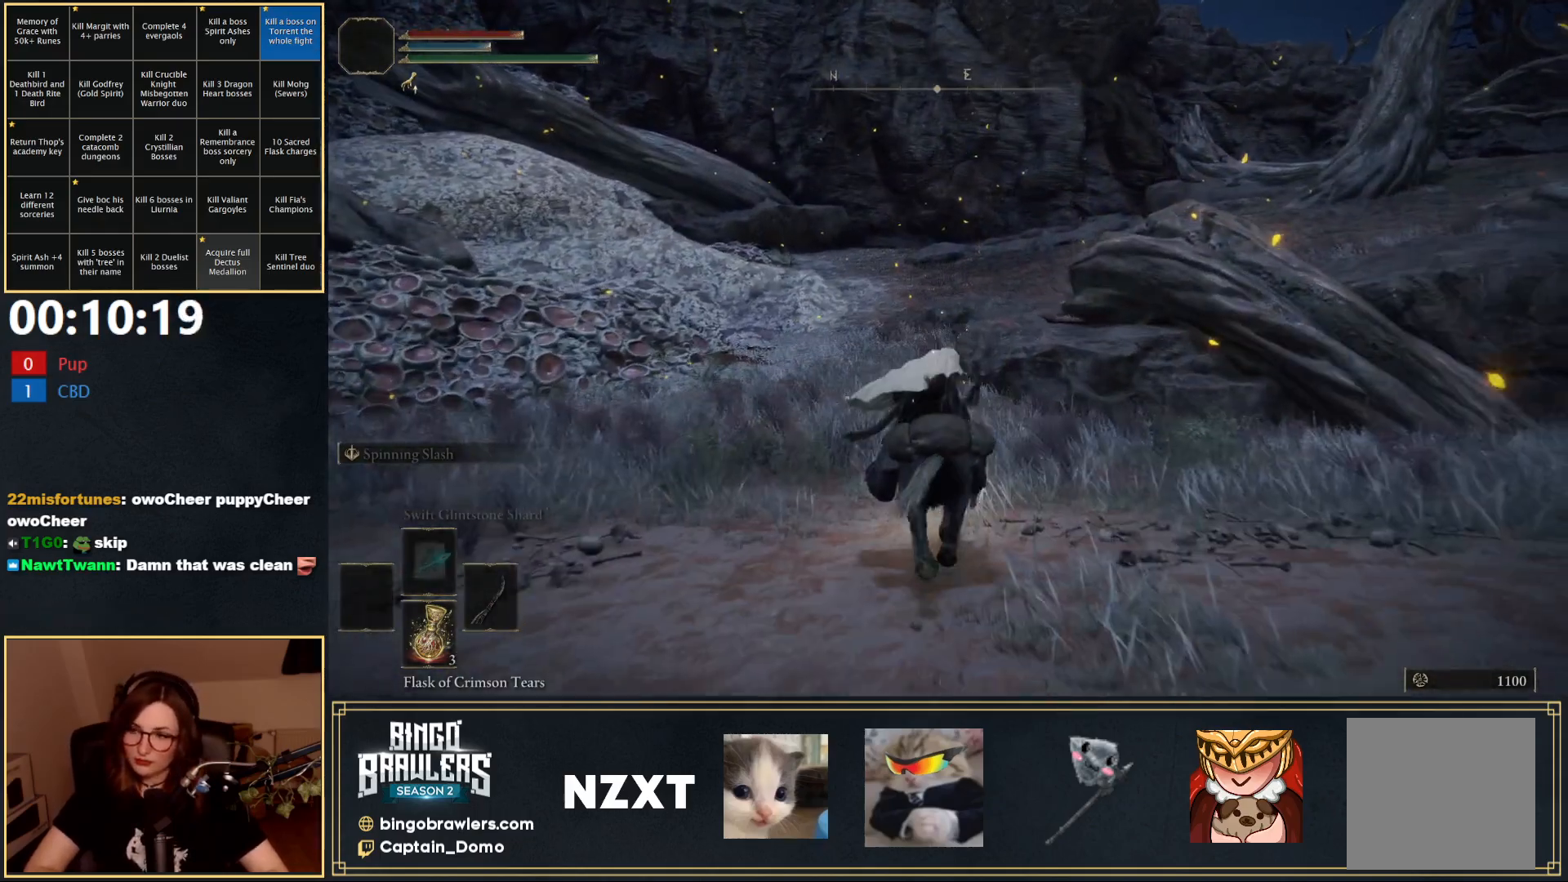
{"buttons": [], "left_stick": "up", "right_stick": "right", "events": [[483, "right_stick", "right"]]}
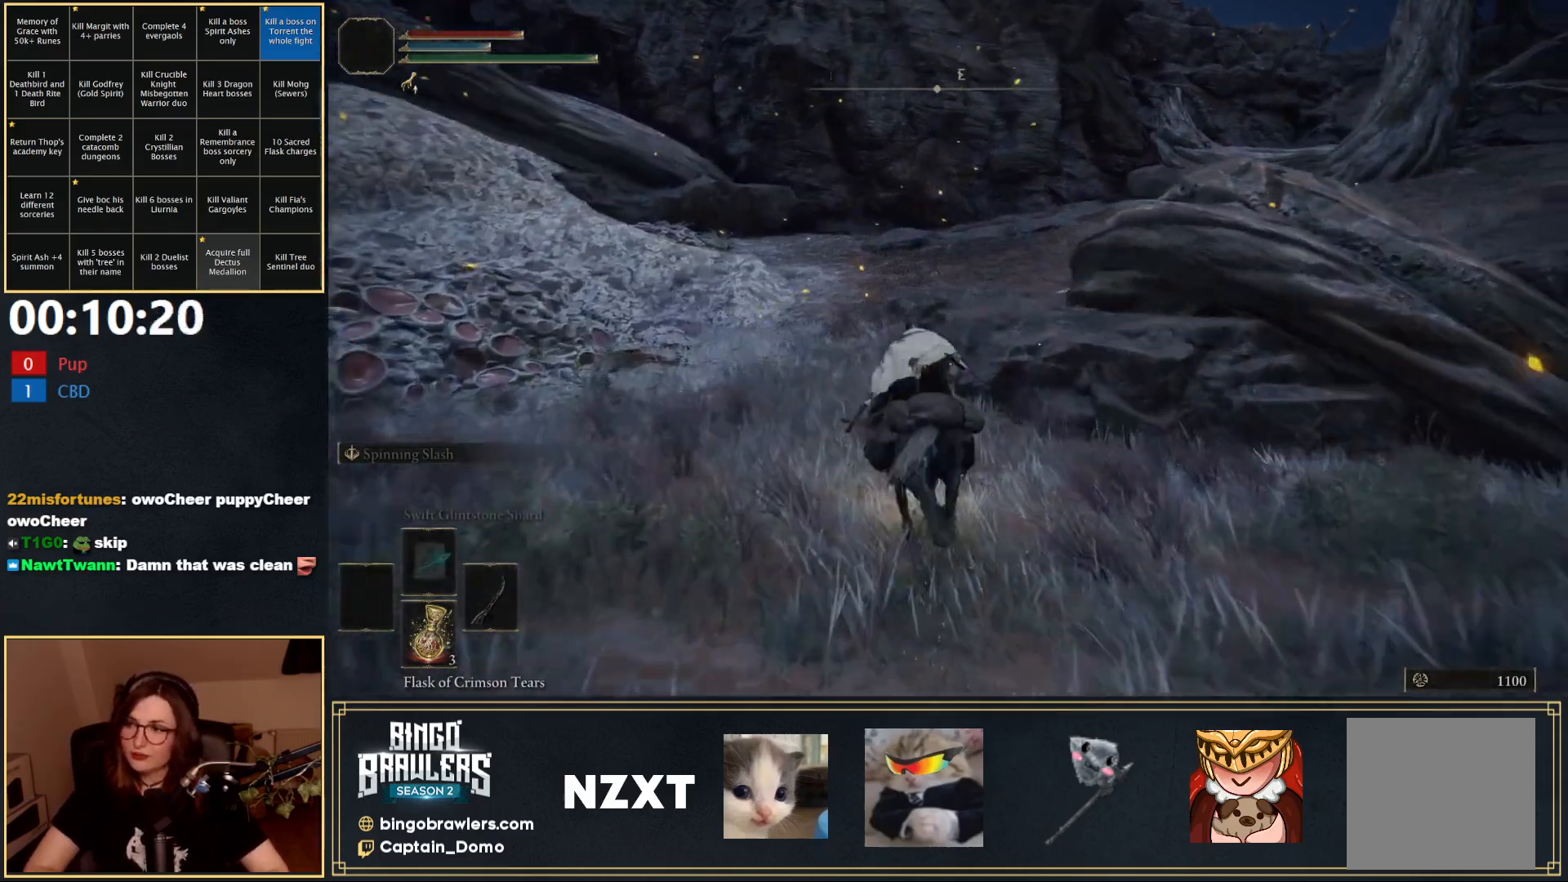
{"buttons": [], "left_stick": "up-left", "right_stick": "right", "events": [[283, "left_stick", "up-left"]]}
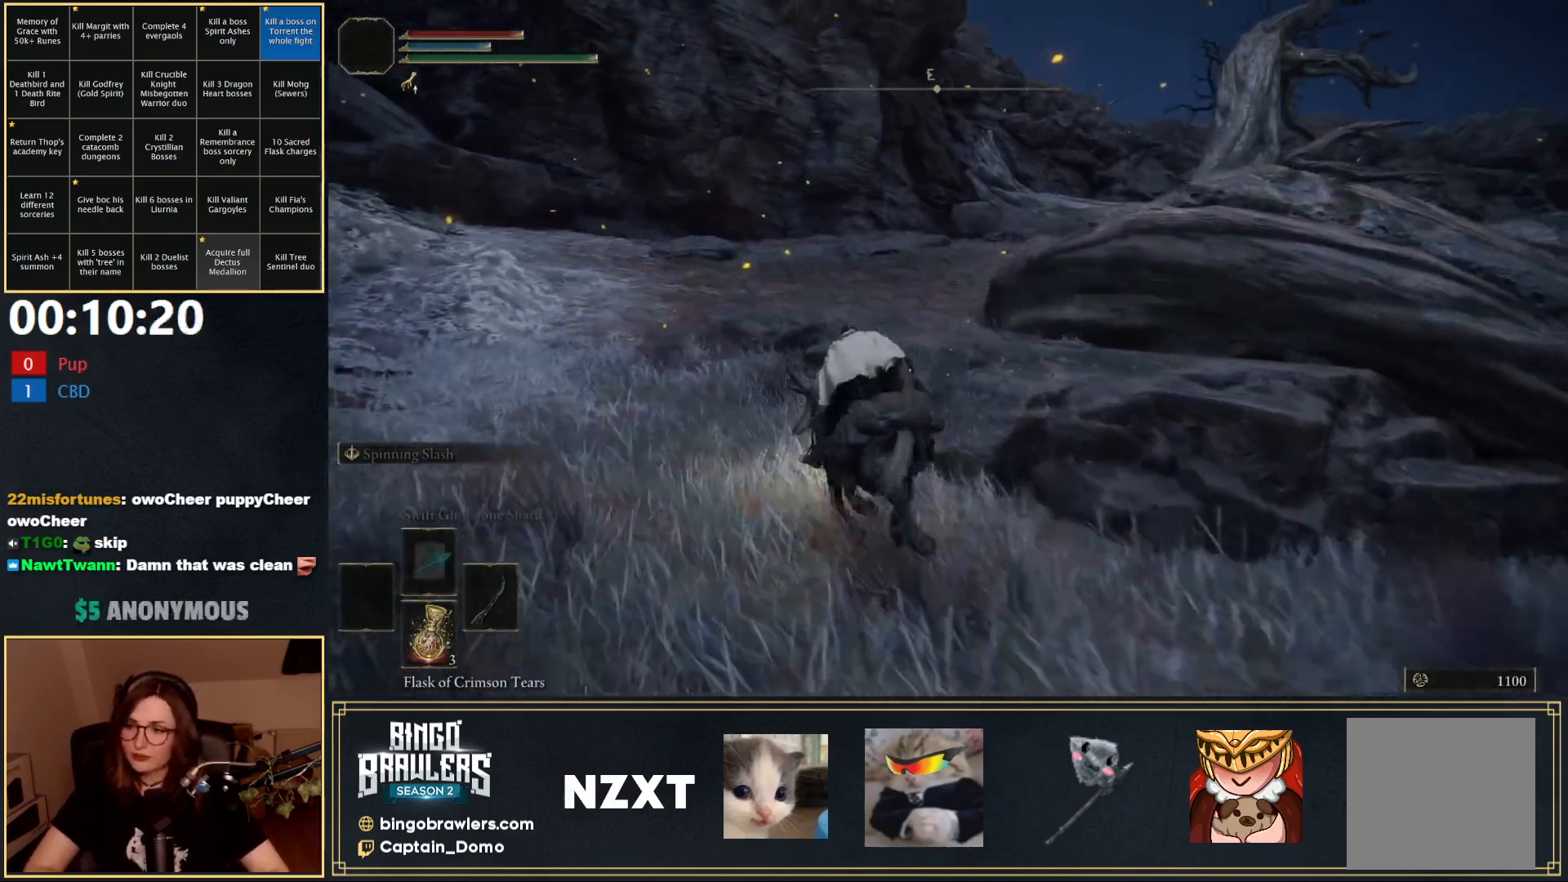
{"buttons": [], "left_stick": "up-left", "right_stick": "right", "events": []}
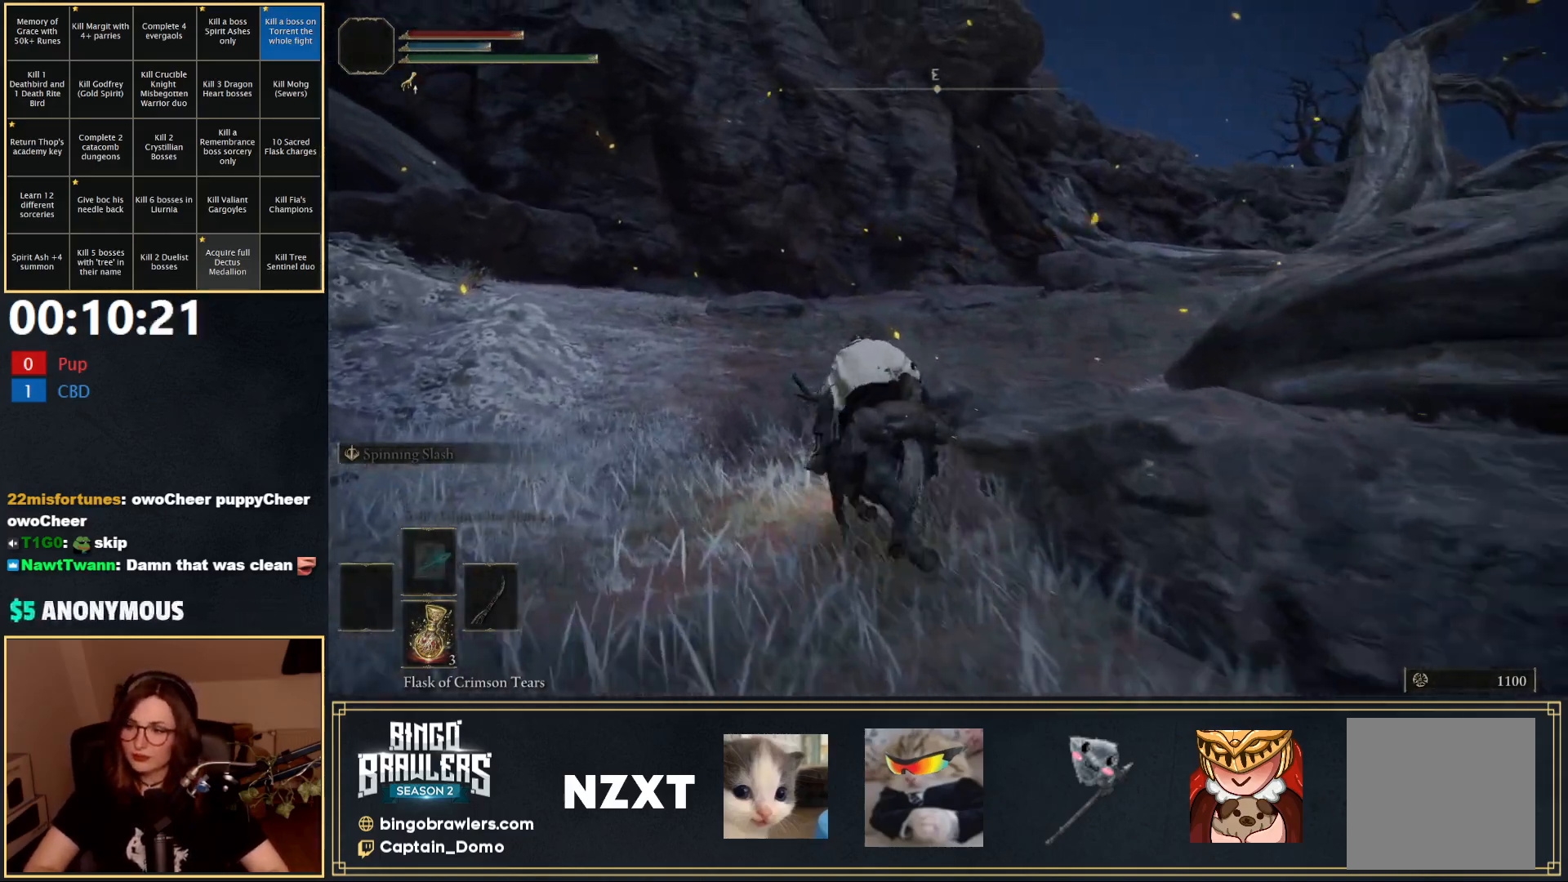
{"buttons": [], "left_stick": "up-right", "right_stick": "down-right", "events": [[183, "left_stick", "up"], [300, "left_stick", "up-right"], [417, "right_stick", "down-right"]]}
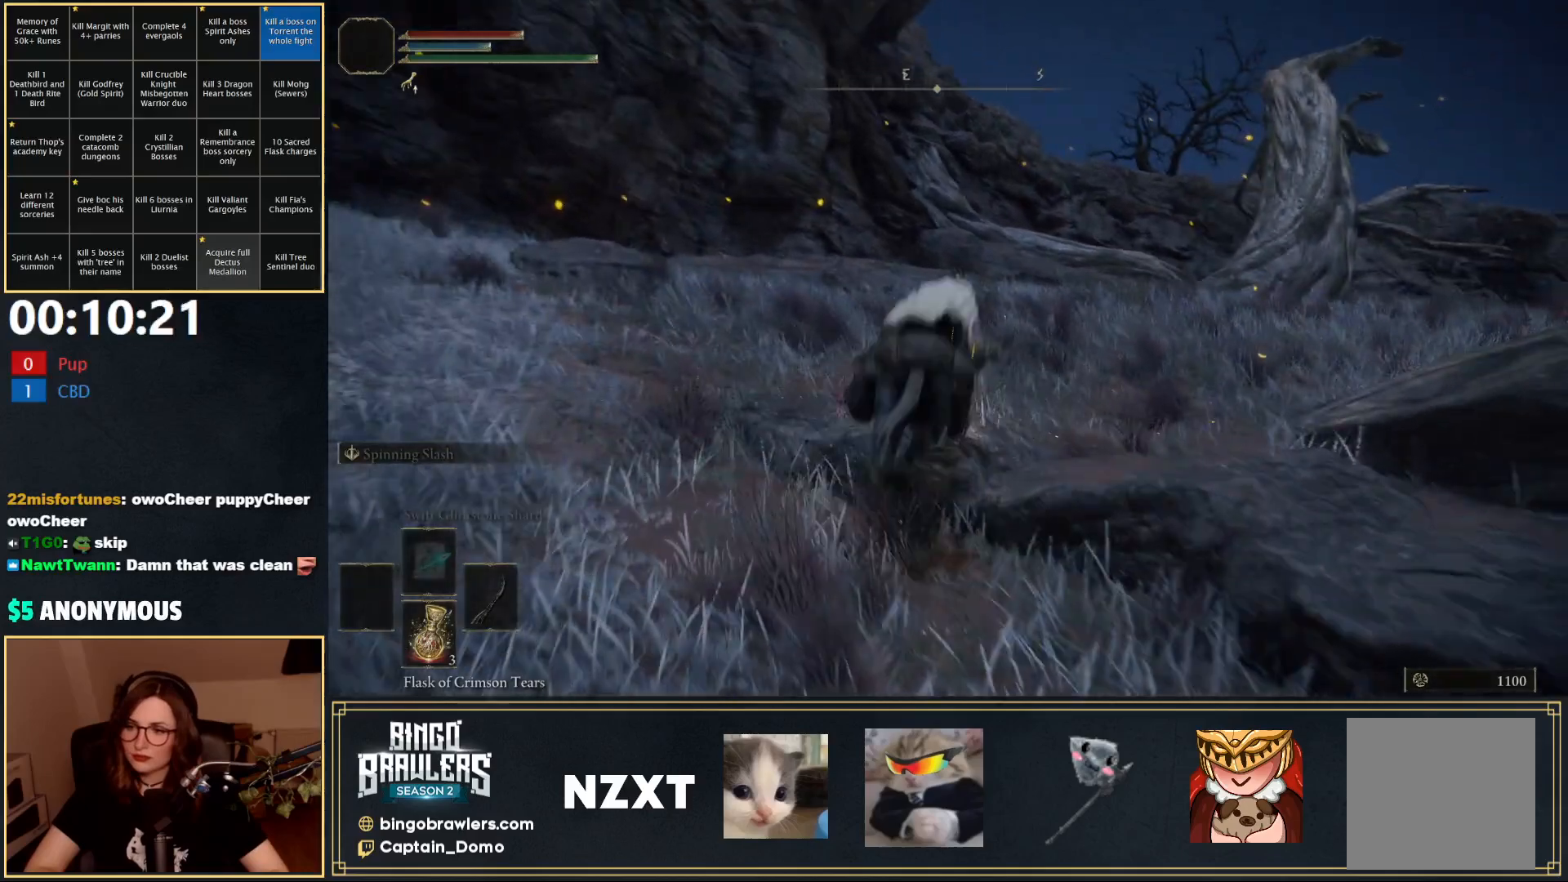
{"buttons": [], "left_stick": "up-right", "right_stick": "center", "events": [[50, "right_stick", "center"], [117, "B", "down"], [200, "B", "up"]]}
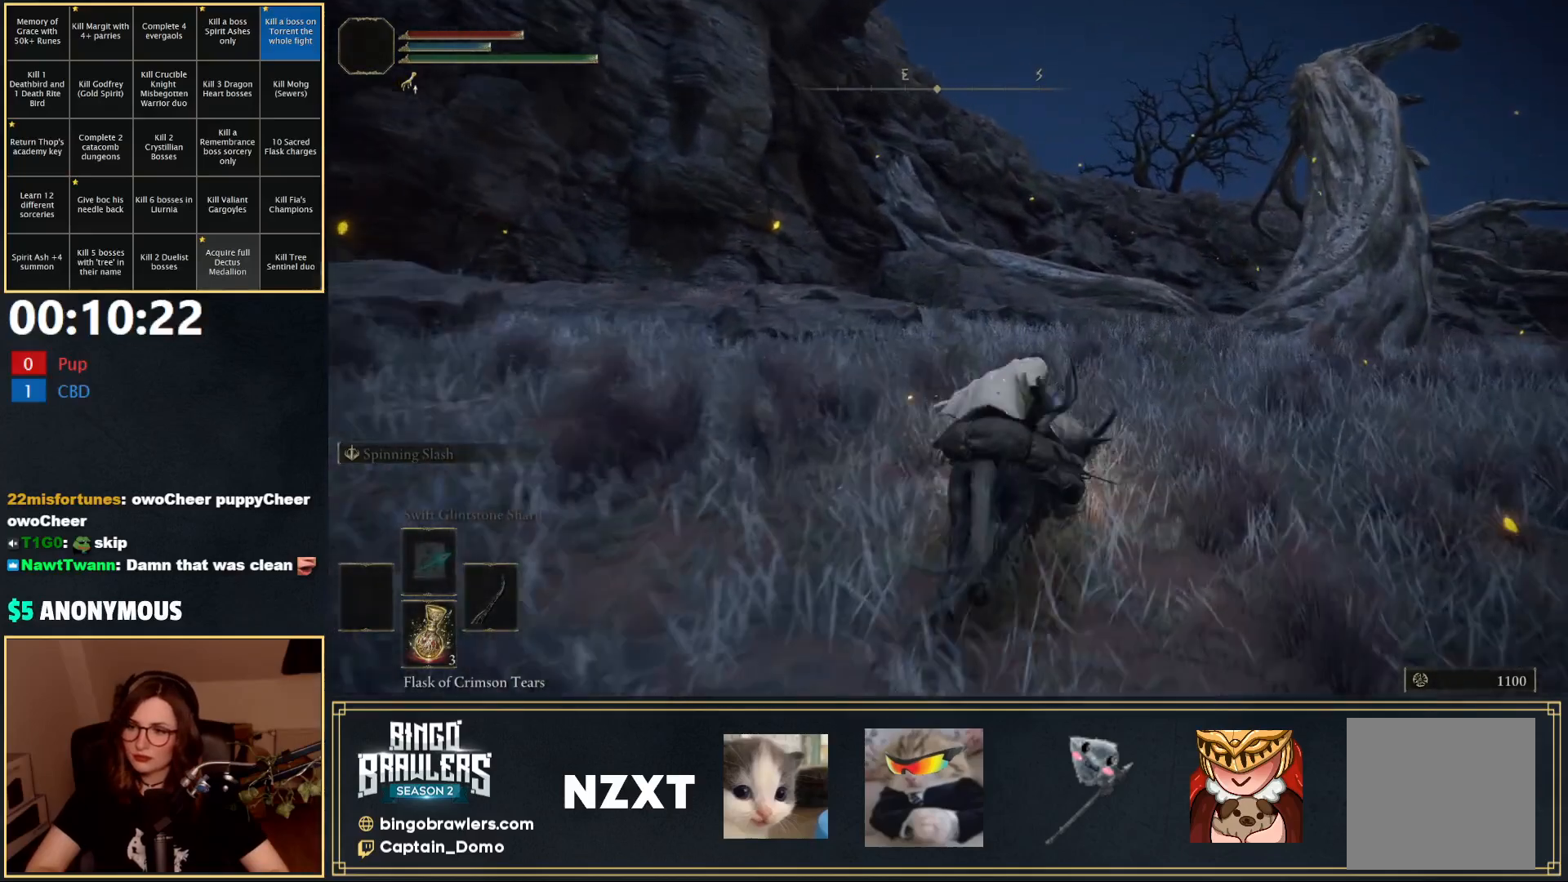
{"buttons": [], "left_stick": "up-right", "right_stick": "center", "events": []}
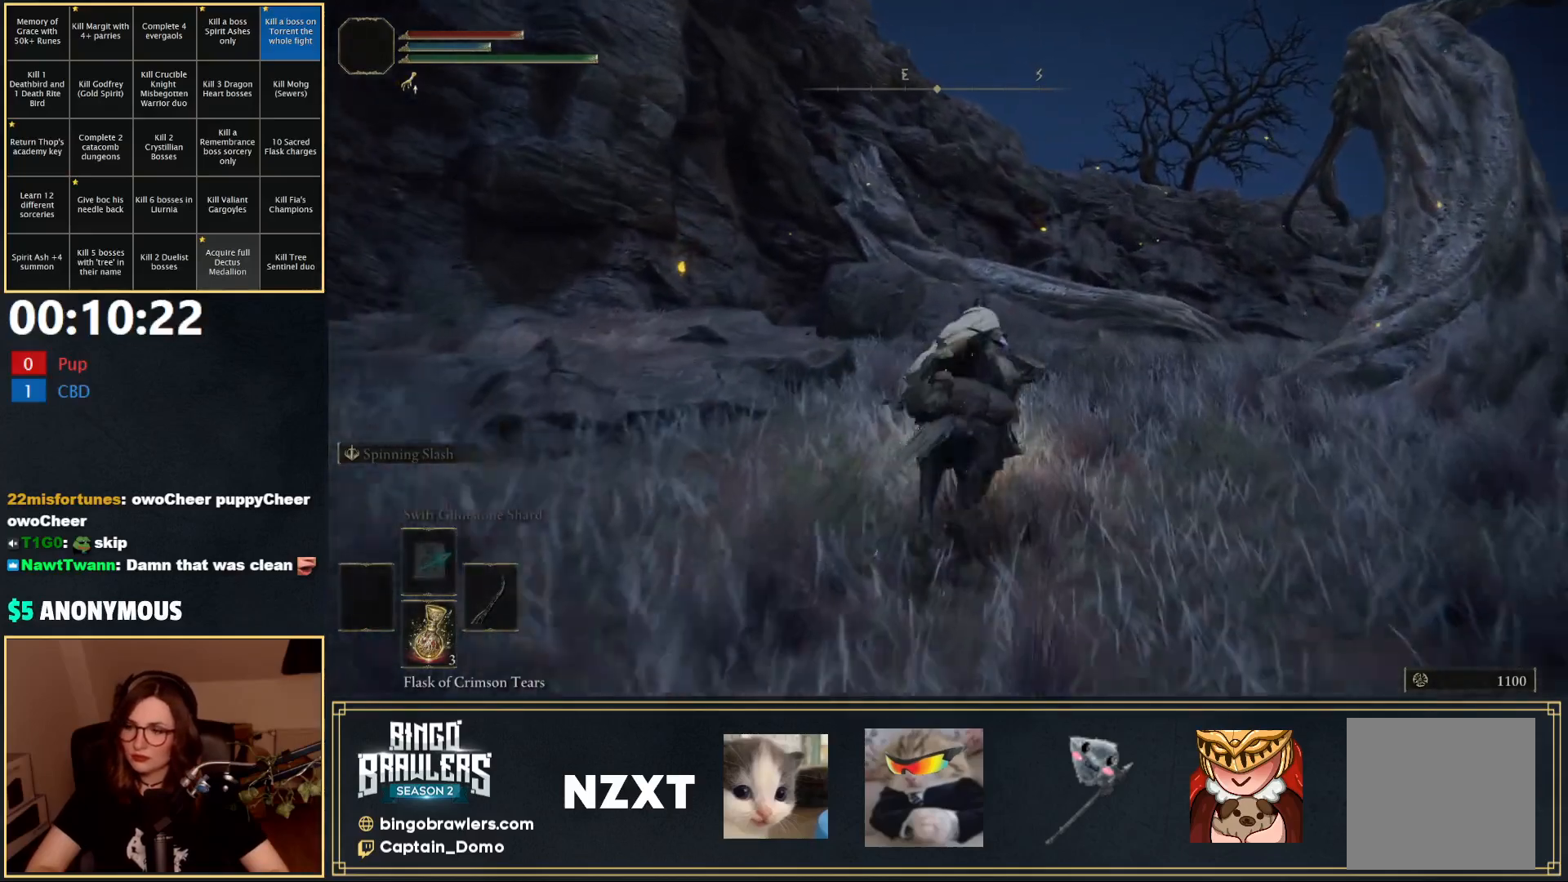
{"buttons": [], "left_stick": "up-right", "right_stick": "center", "events": [[83, "right_stick", "left"], [250, "right_stick", "center"]]}
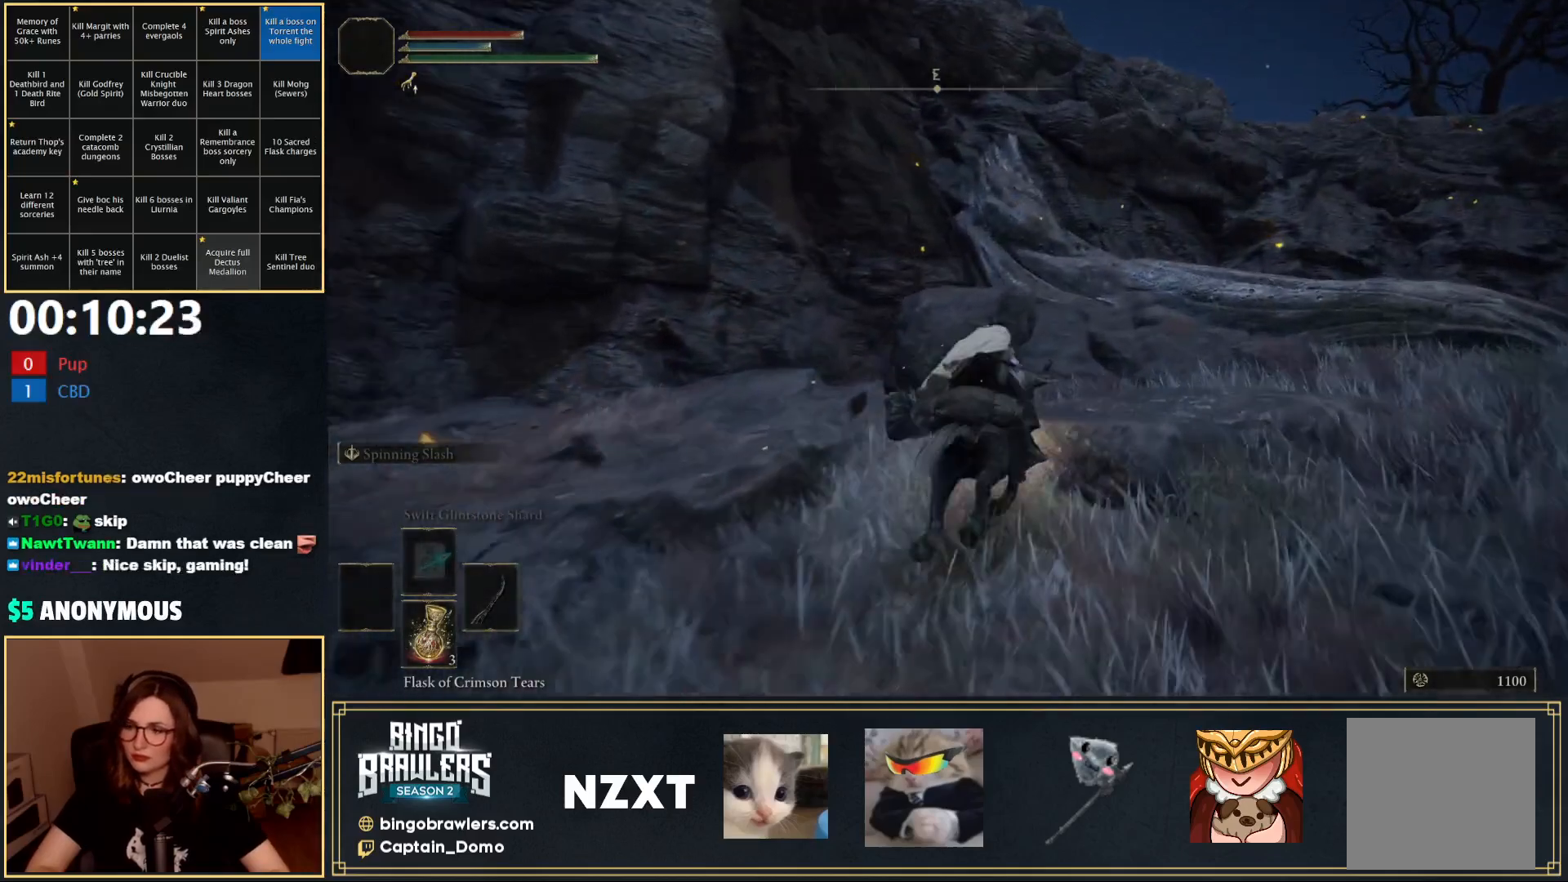
{"buttons": ["A"], "left_stick": "up-right", "right_stick": "center", "events": [[467, "A", "down"]]}
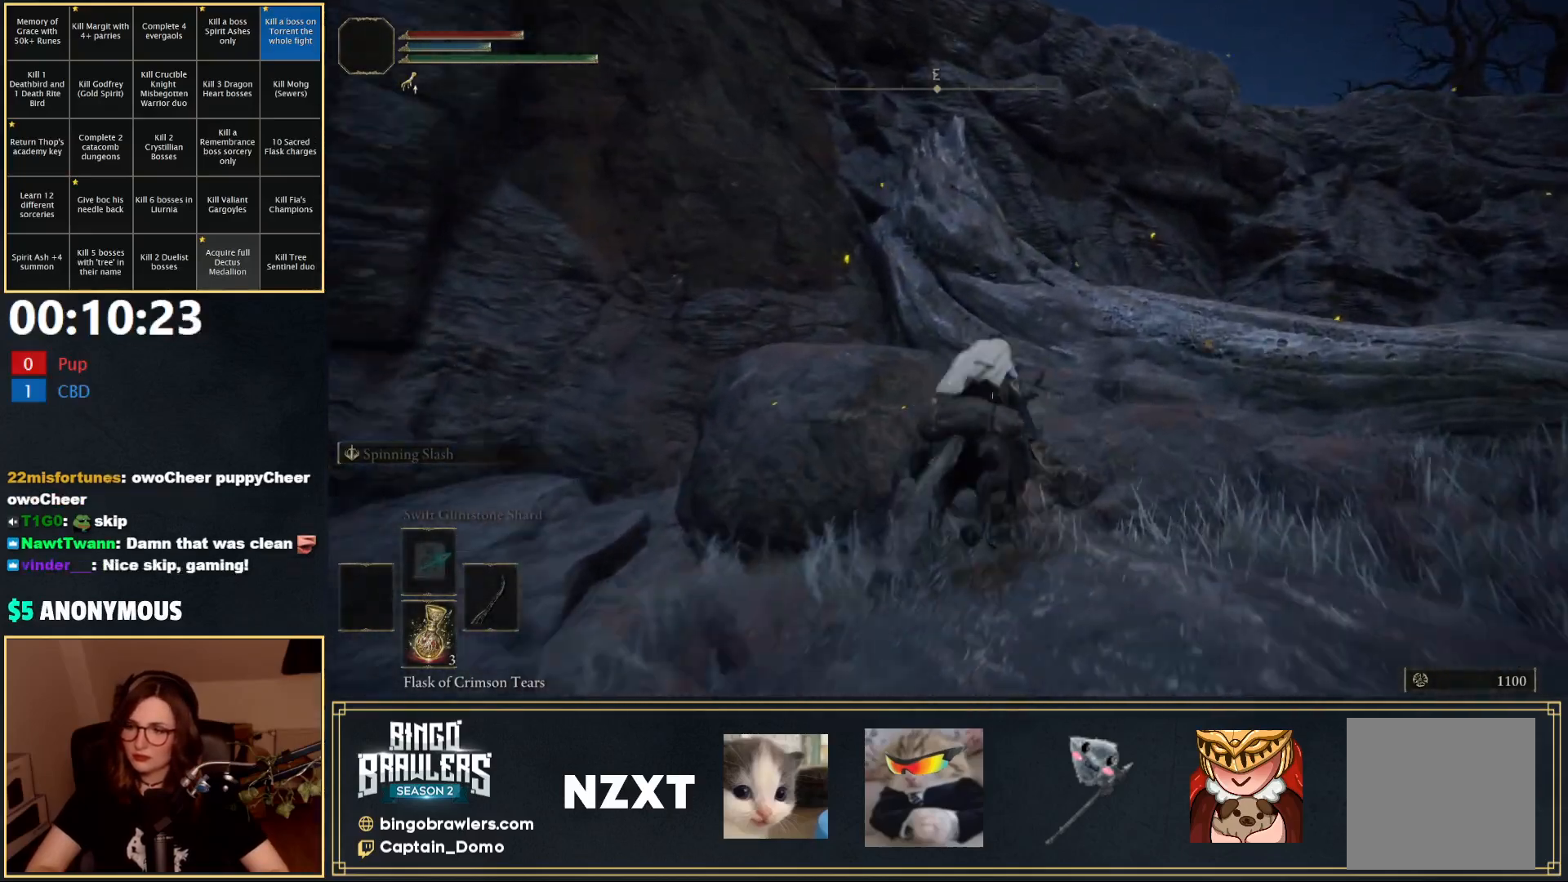
{"buttons": [], "left_stick": "up", "right_stick": "center", "events": [[50, "A", "up"], [333, "left_stick", "up"]]}
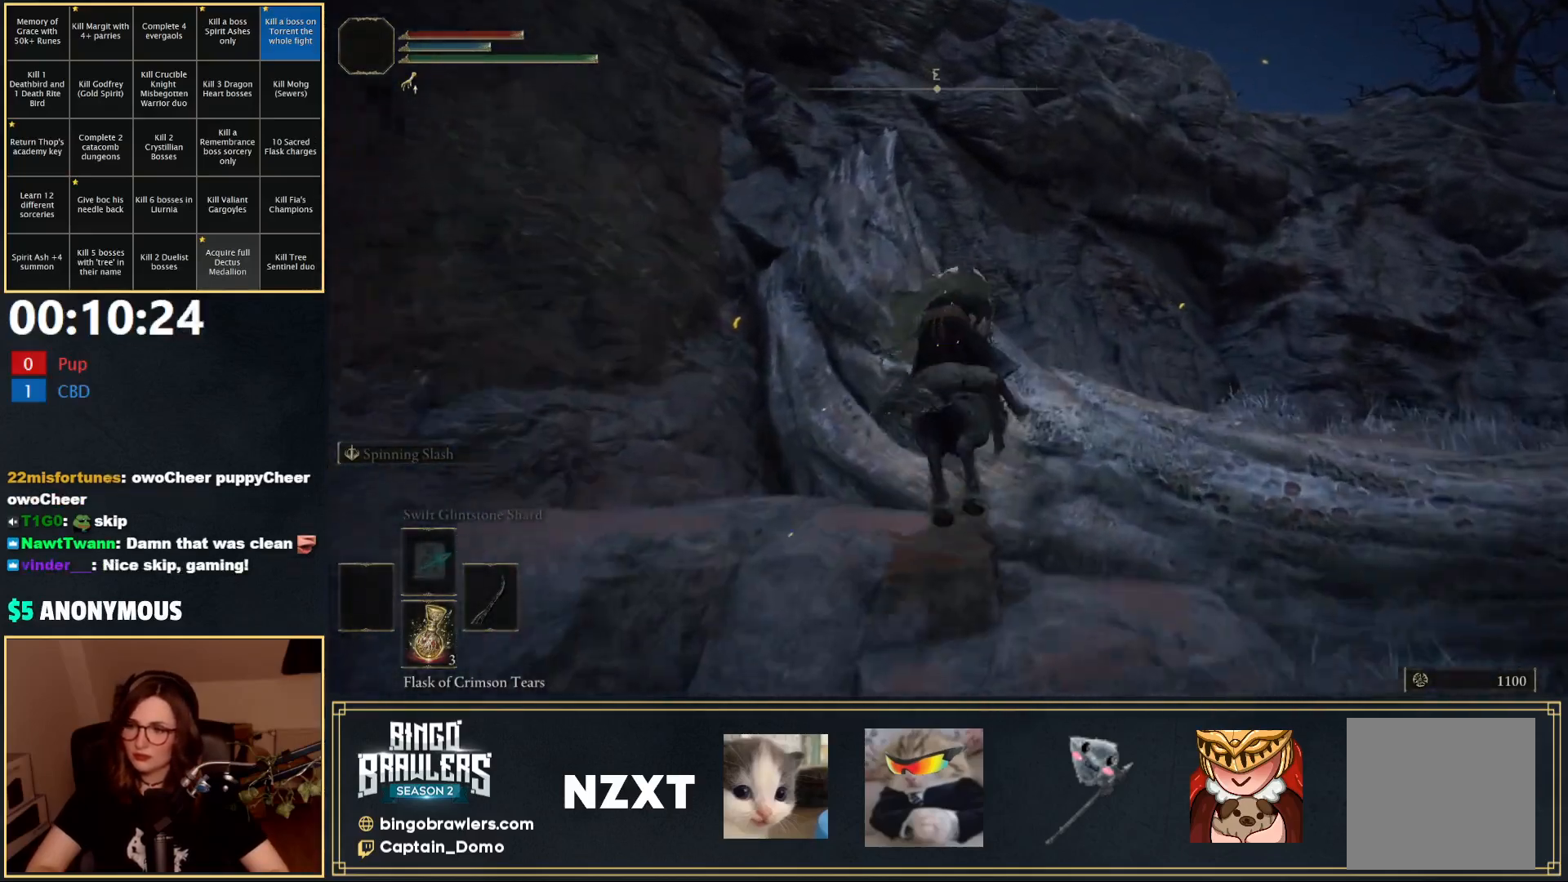
{"buttons": [], "left_stick": "up", "right_stick": "center", "events": [[217, "A", "down"], [317, "A", "up"]]}
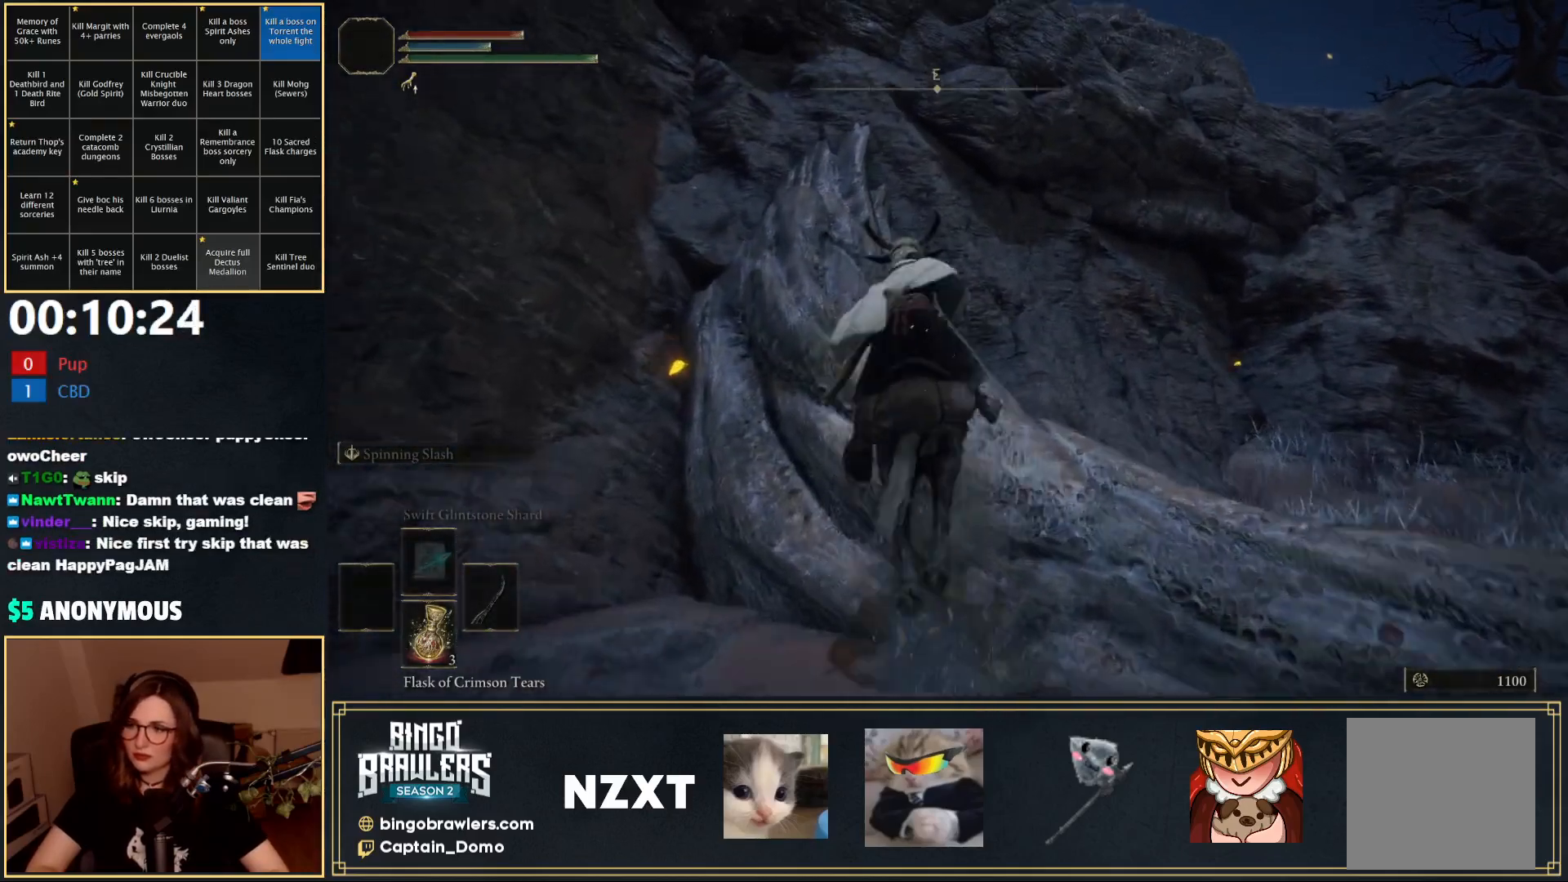
{"buttons": [], "left_stick": "up-left", "right_stick": "left", "events": [[250, "right_stick", "left"], [317, "left_stick", "up-left"]]}
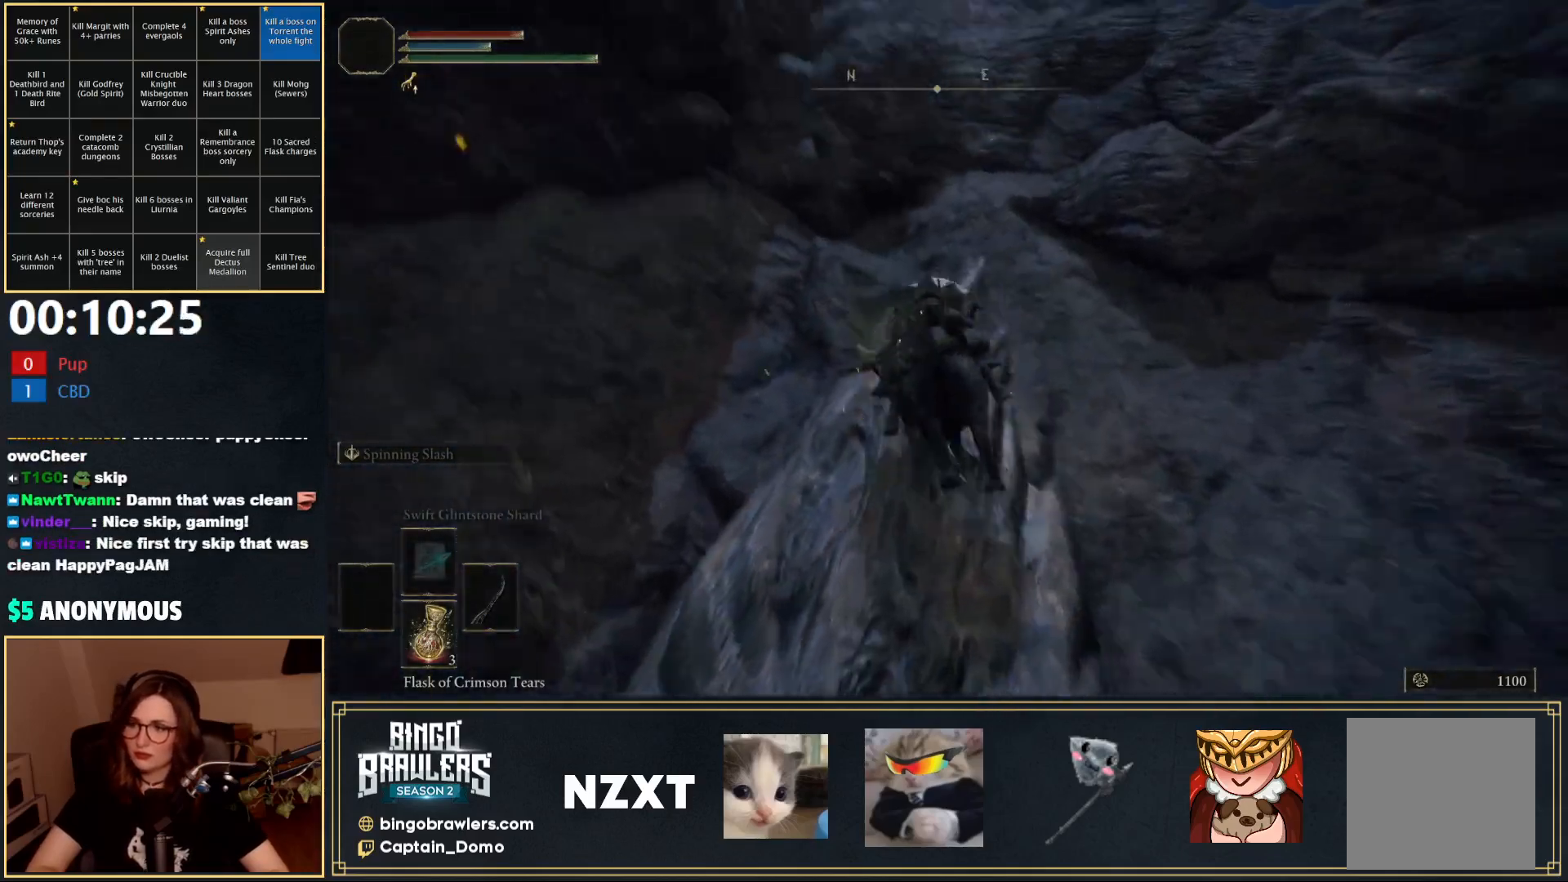
{"buttons": [], "left_stick": "up", "right_stick": "center", "events": [[33, "right_stick", "center"], [167, "left_stick", "up"], [350, "right_stick", "right"], [433, "right_stick", "center"]]}
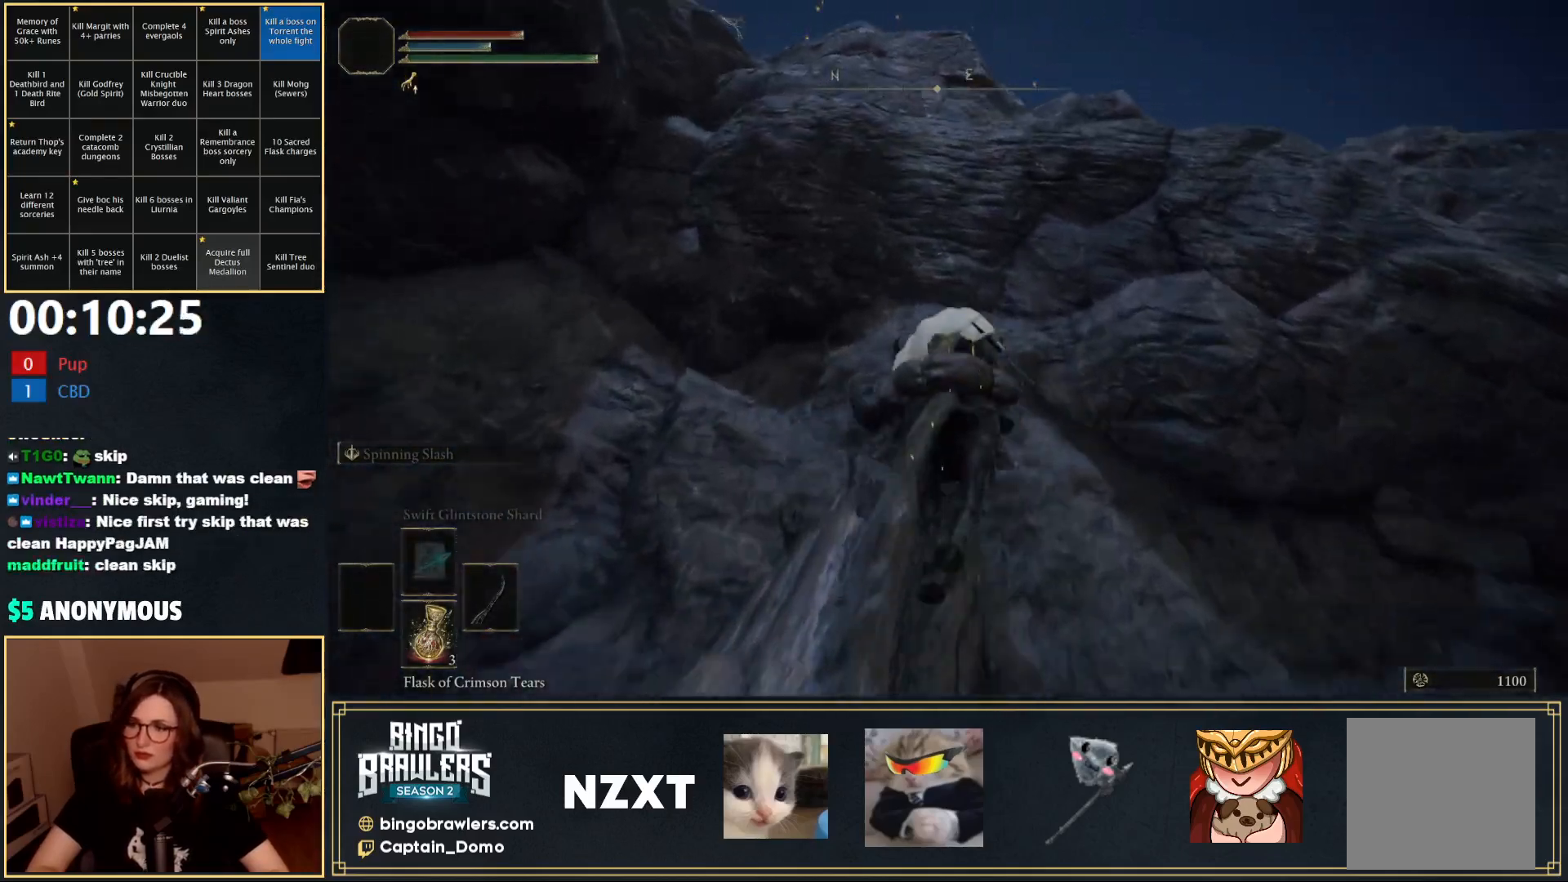
{"buttons": [], "left_stick": "right", "right_stick": "center", "events": [[83, "A", "down"], [183, "left_stick", "up-right"], [217, "A", "up"], [383, "left_stick", "right"]]}
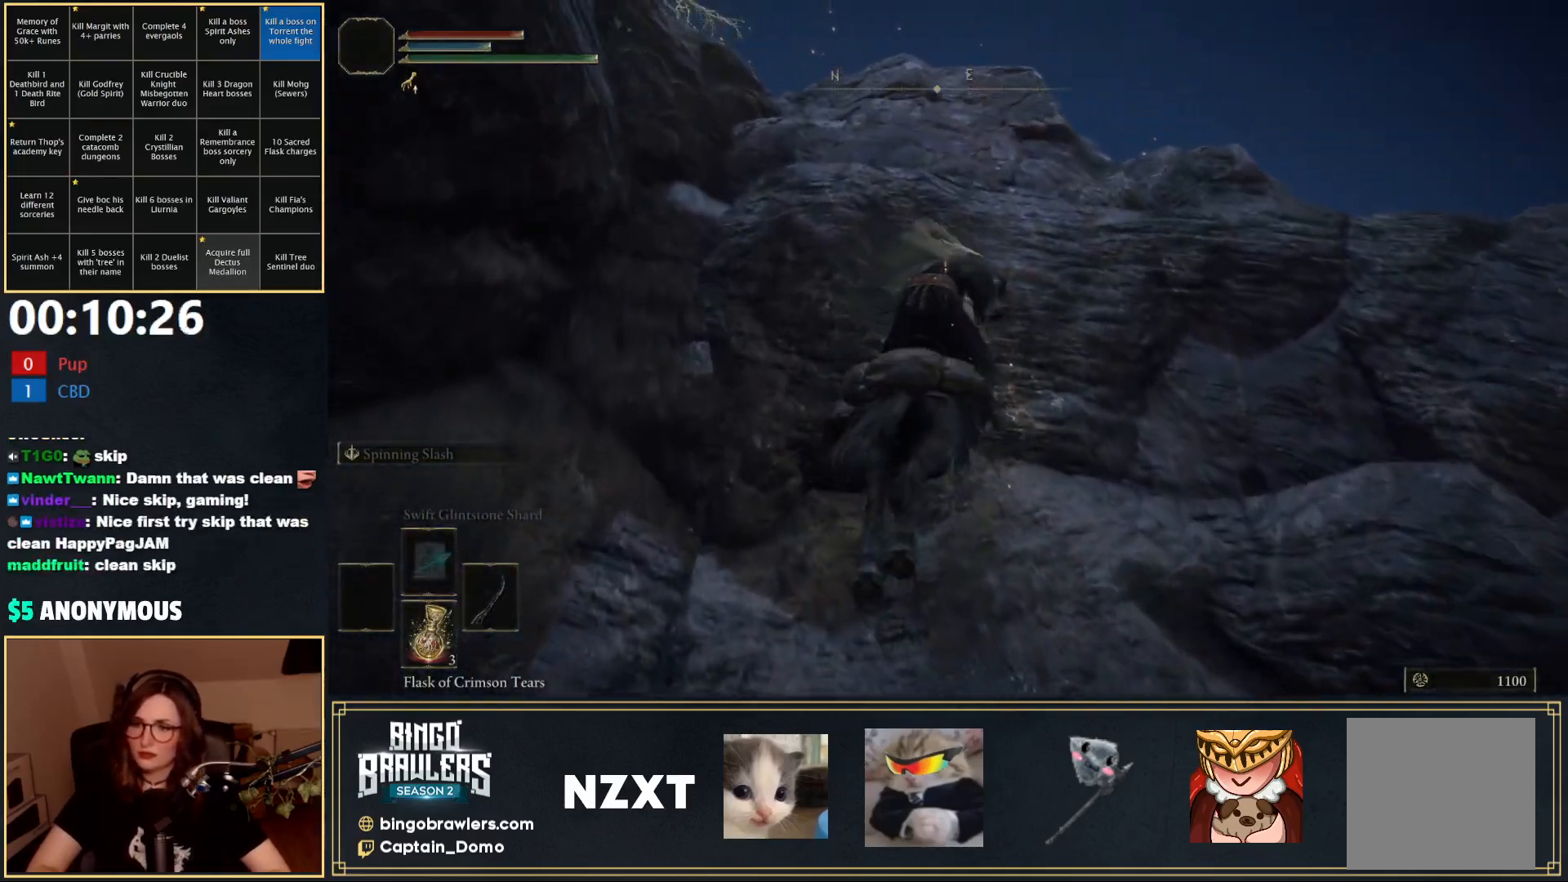
{"buttons": [], "left_stick": "up-right", "right_stick": "down-right", "events": [[33, "A", "down"], [150, "A", "up"], [350, "left_stick", "up-right"], [350, "right_stick", "down-right"]]}
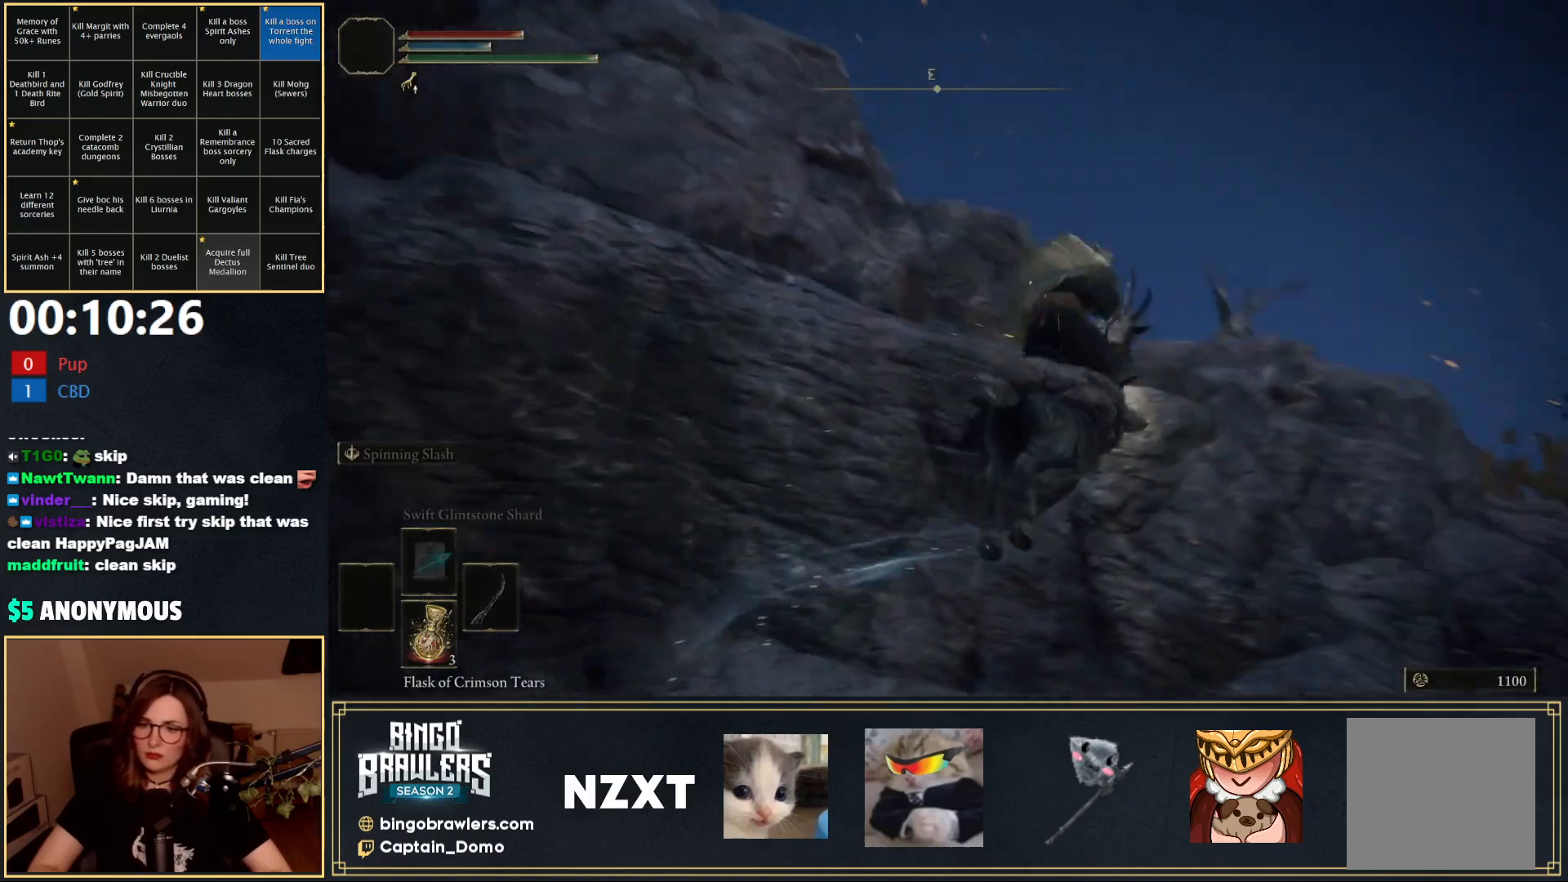
{"buttons": [], "left_stick": "up-left", "right_stick": "center", "events": [[33, "right_stick", "center"], [117, "left_stick", "up-left"]]}
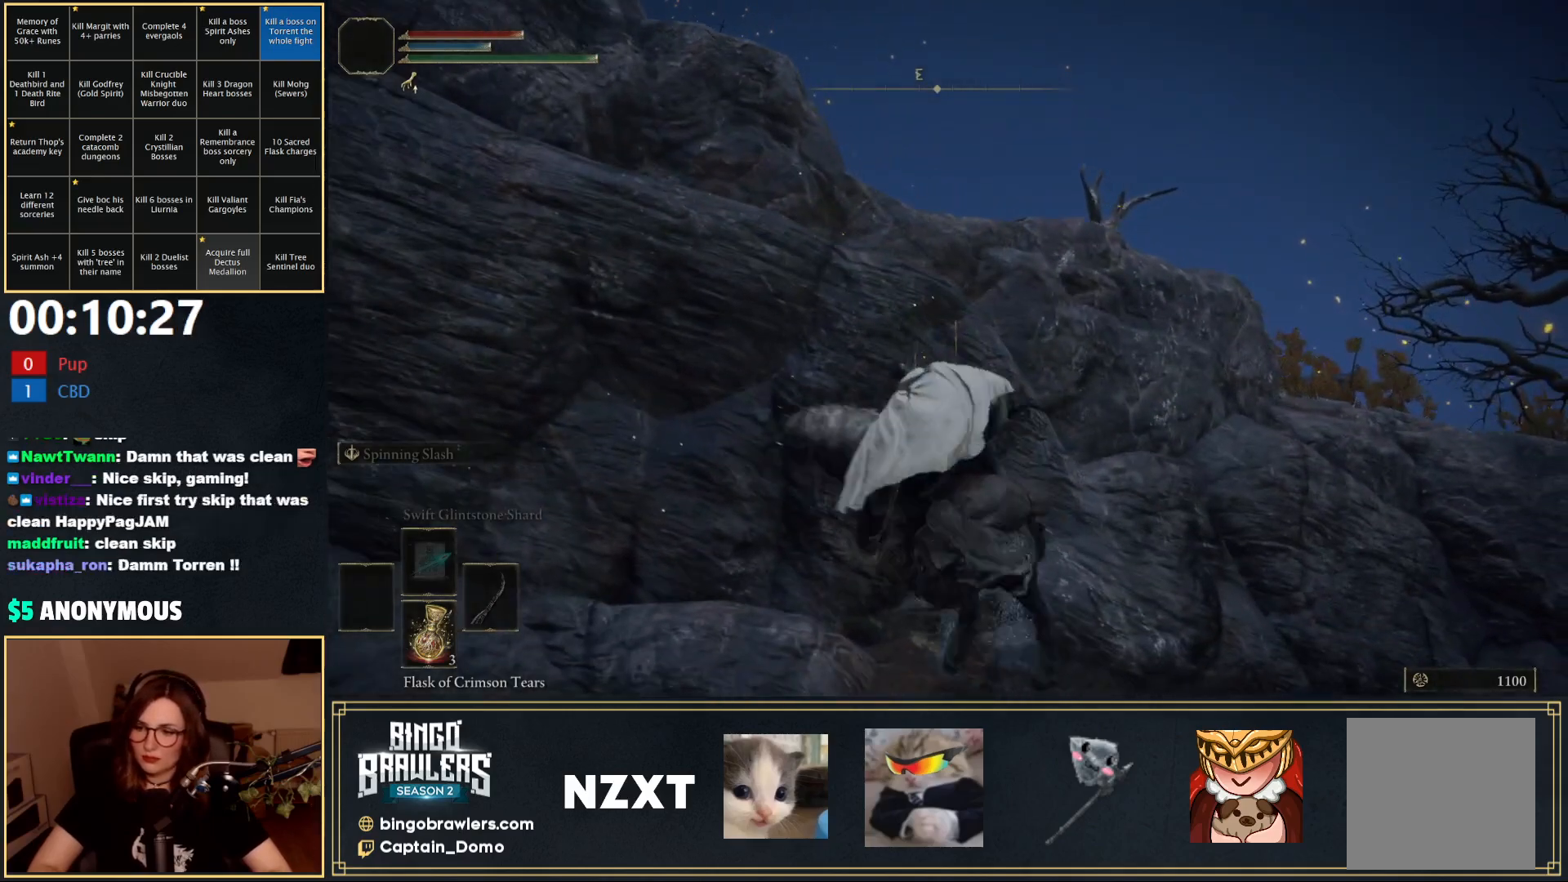
{"buttons": ["A"], "left_stick": "up-right", "right_stick": "center", "events": [[150, "A", "down"], [233, "left_stick", "up-right"], [250, "A", "up"], [433, "A", "down"]]}
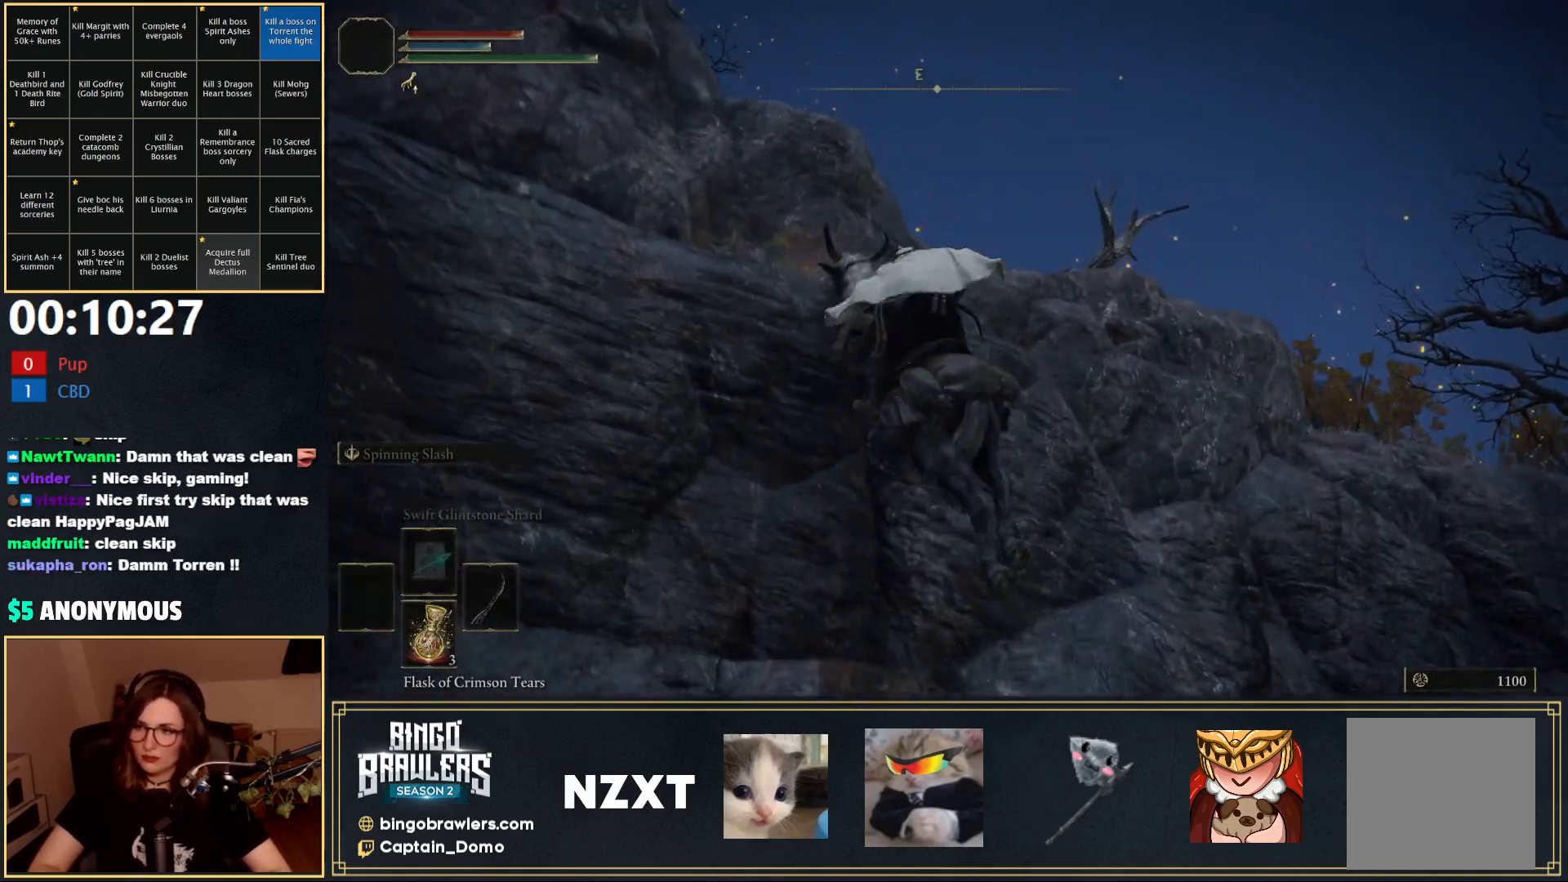
{"buttons": [], "left_stick": "up", "right_stick": "left", "events": [[17, "A", "up"], [100, "left_stick", "up"], [300, "right_stick", "left"]]}
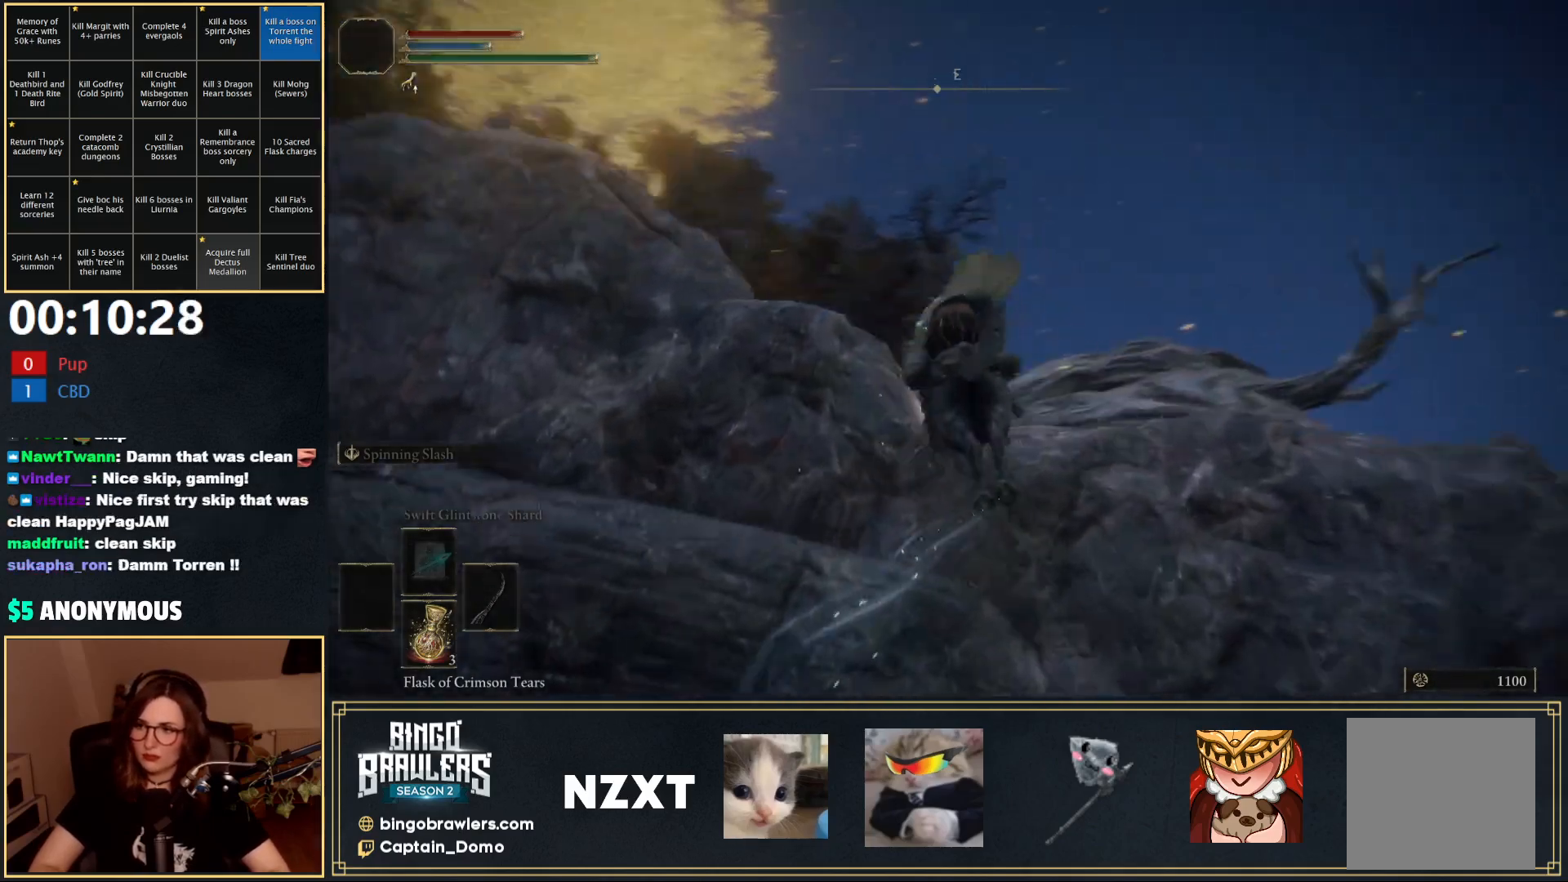
{"buttons": ["A"], "left_stick": "up", "right_stick": "center", "events": [[33, "left_stick", "up-left"], [167, "right_stick", "center"], [217, "left_stick", "up"], [500, "A", "down"]]}
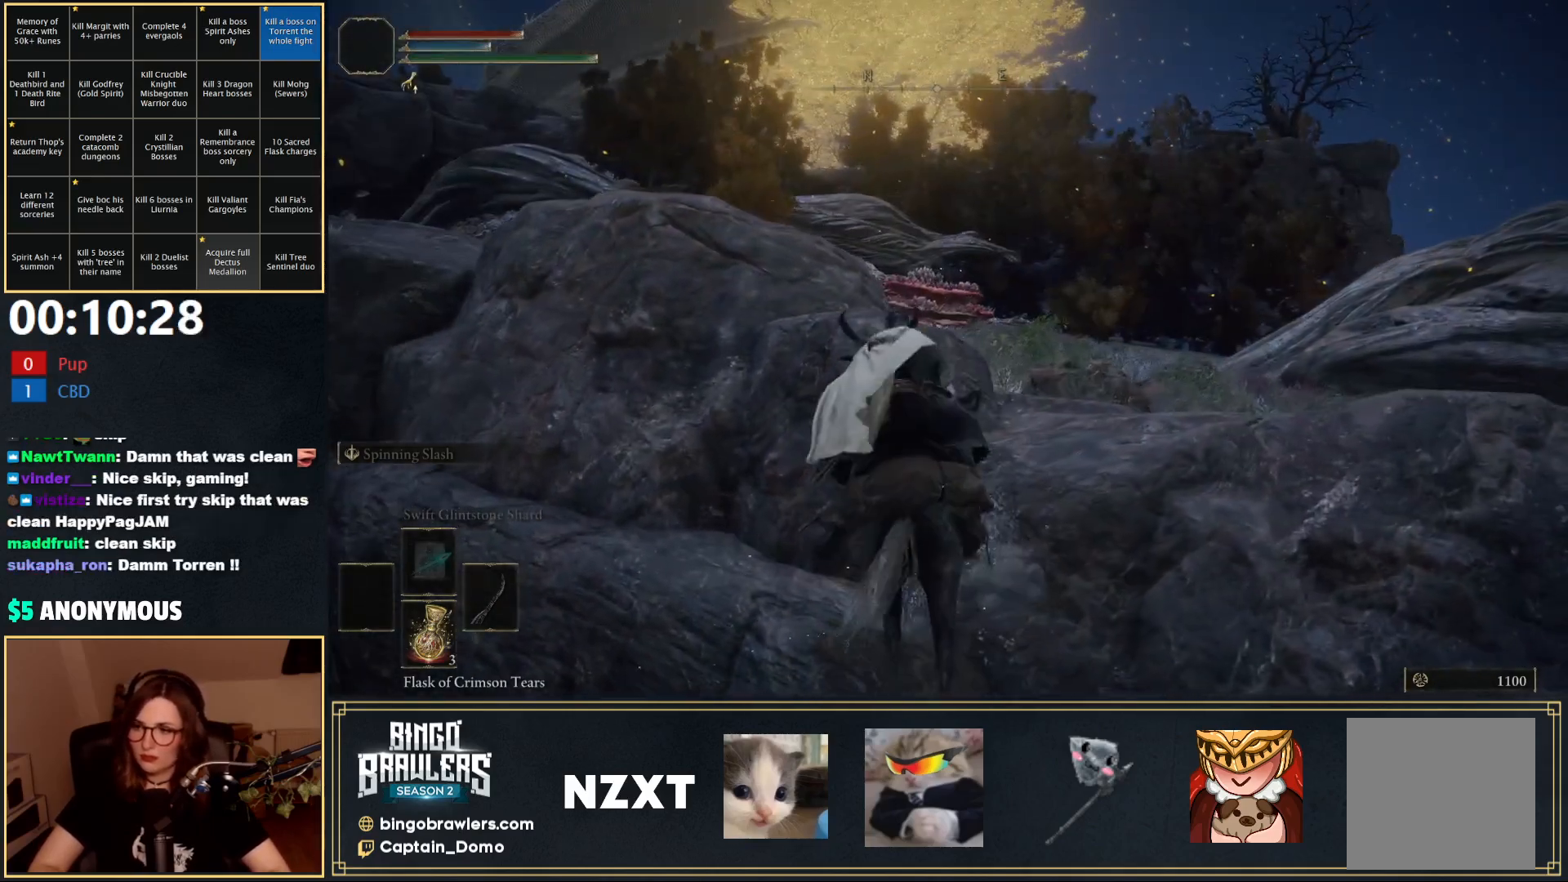
{"buttons": [], "left_stick": "up", "right_stick": "left", "events": [[100, "A", "up"], [367, "right_stick", "left"]]}
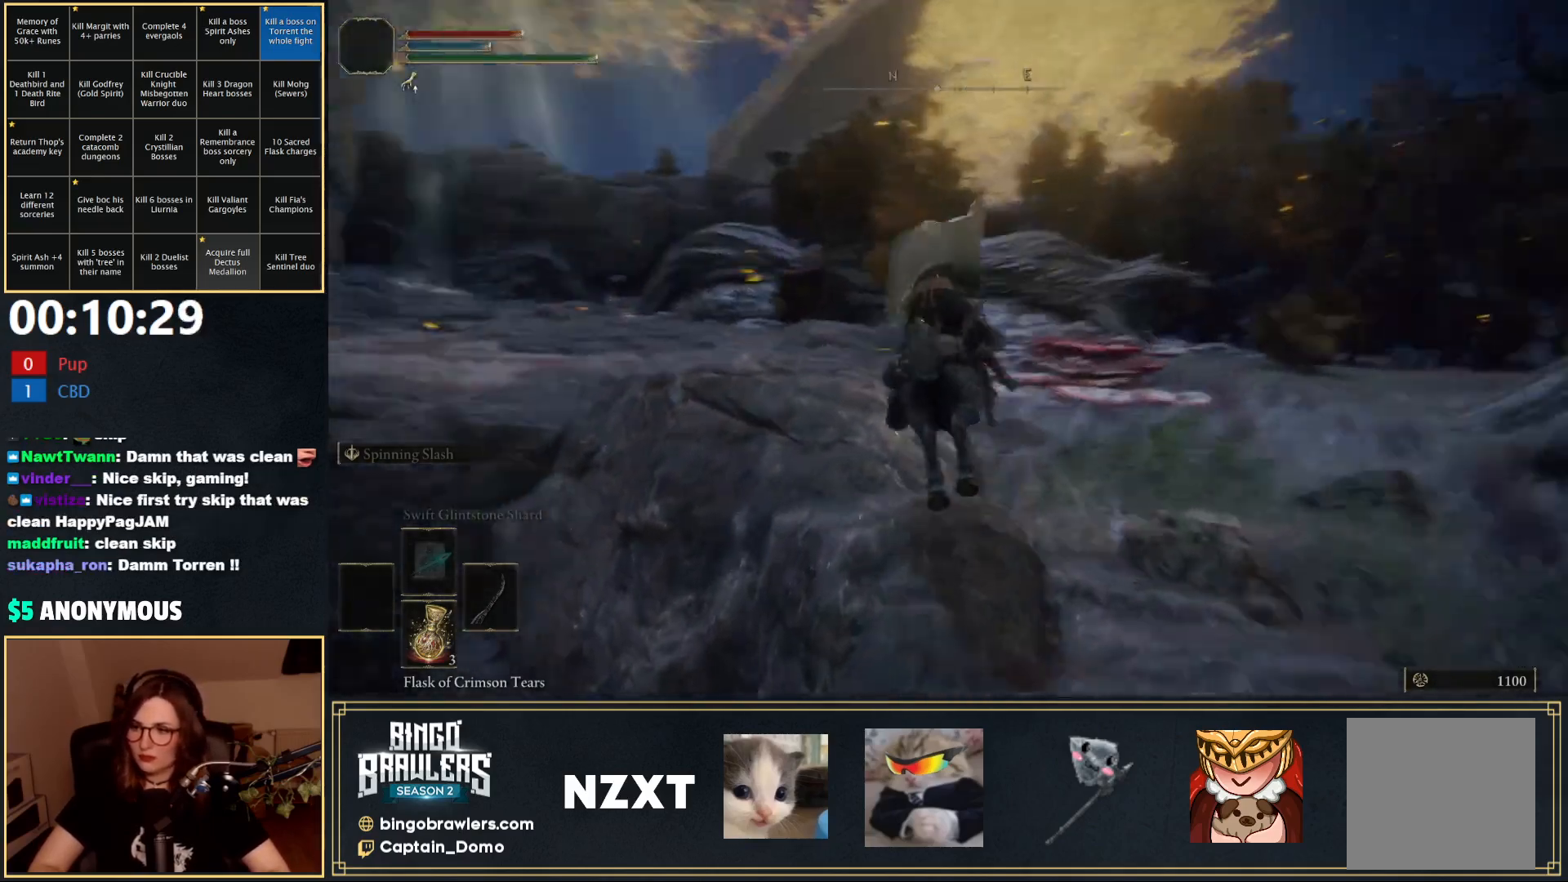
{"buttons": [], "left_stick": "up", "right_stick": "left", "events": [[100, "right_stick", "center"], [350, "B", "down"], [417, "right_stick", "left"], [467, "B", "up"]]}
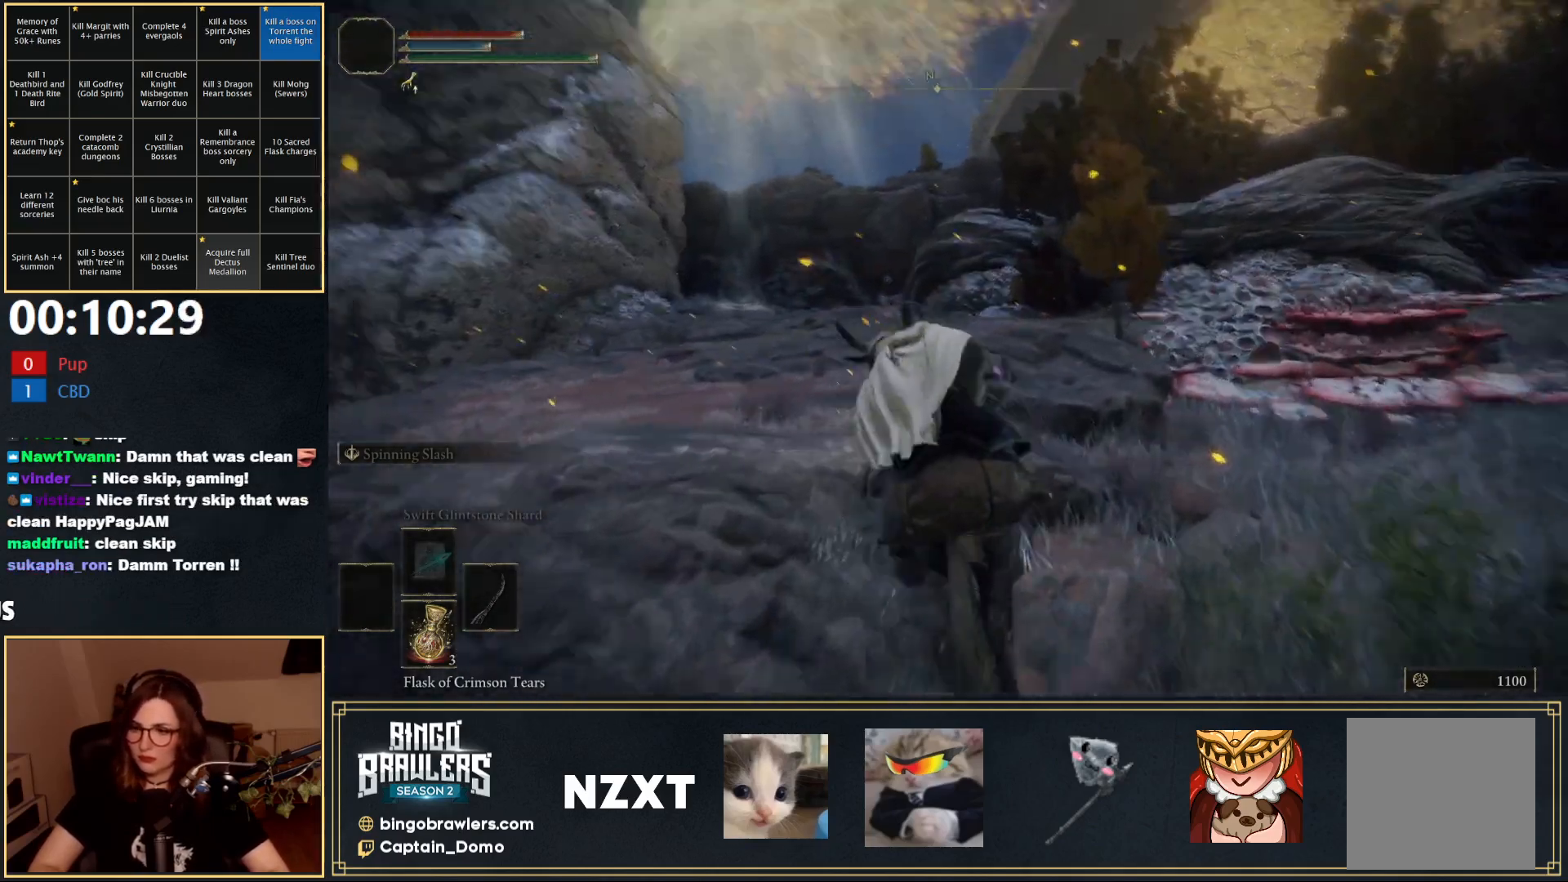
{"buttons": [], "left_stick": "up", "right_stick": "center", "events": [[183, "right_stick", "center"]]}
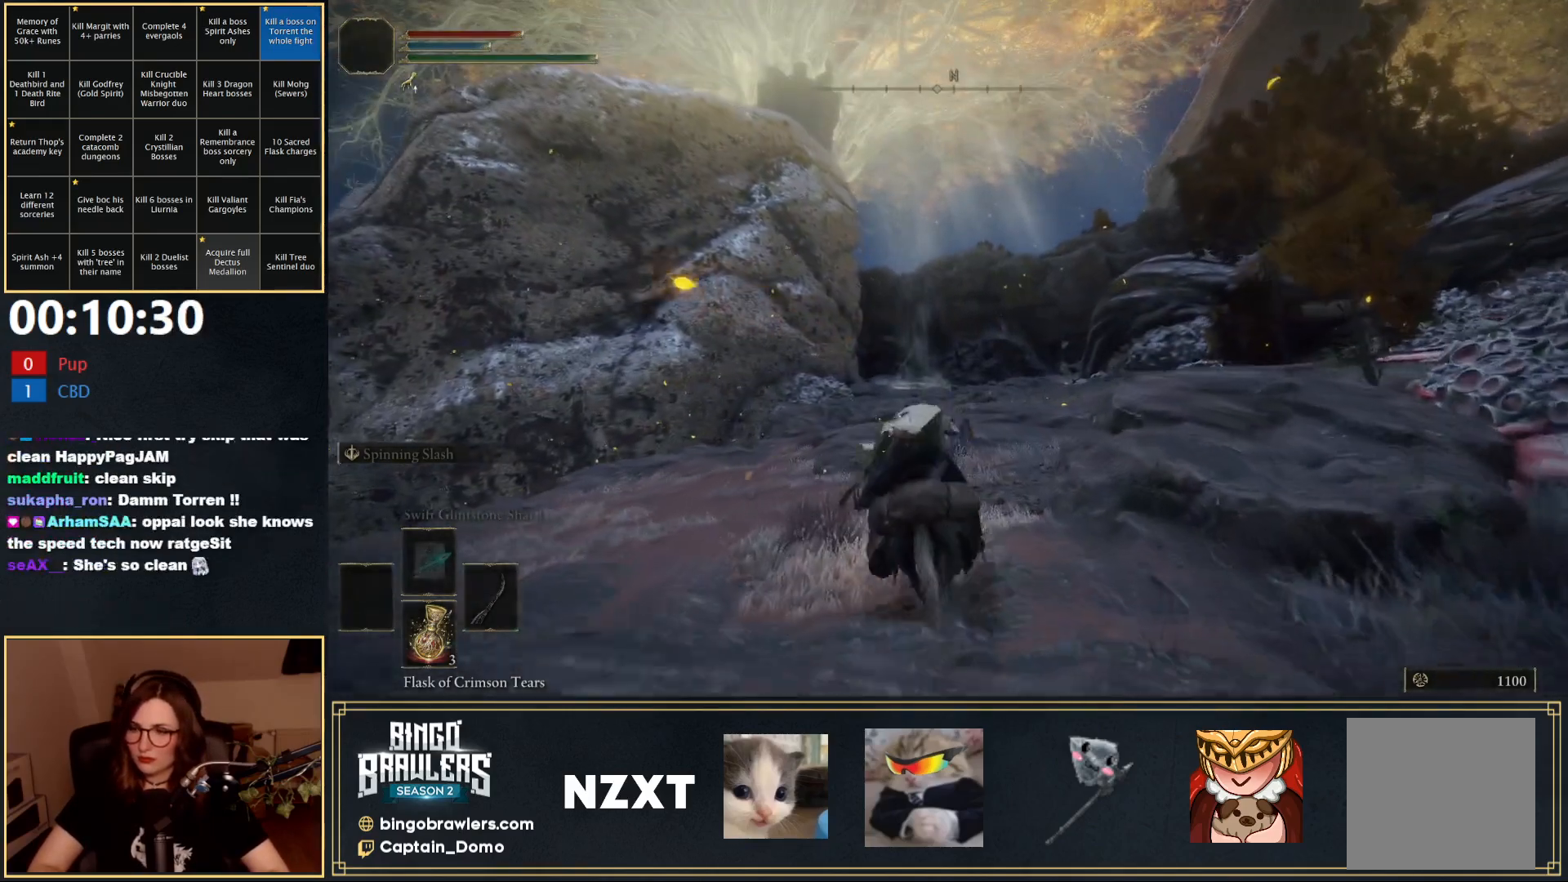
{"buttons": [], "left_stick": "up", "right_stick": "down-left", "events": [[367, "right_stick", "down-left"]]}
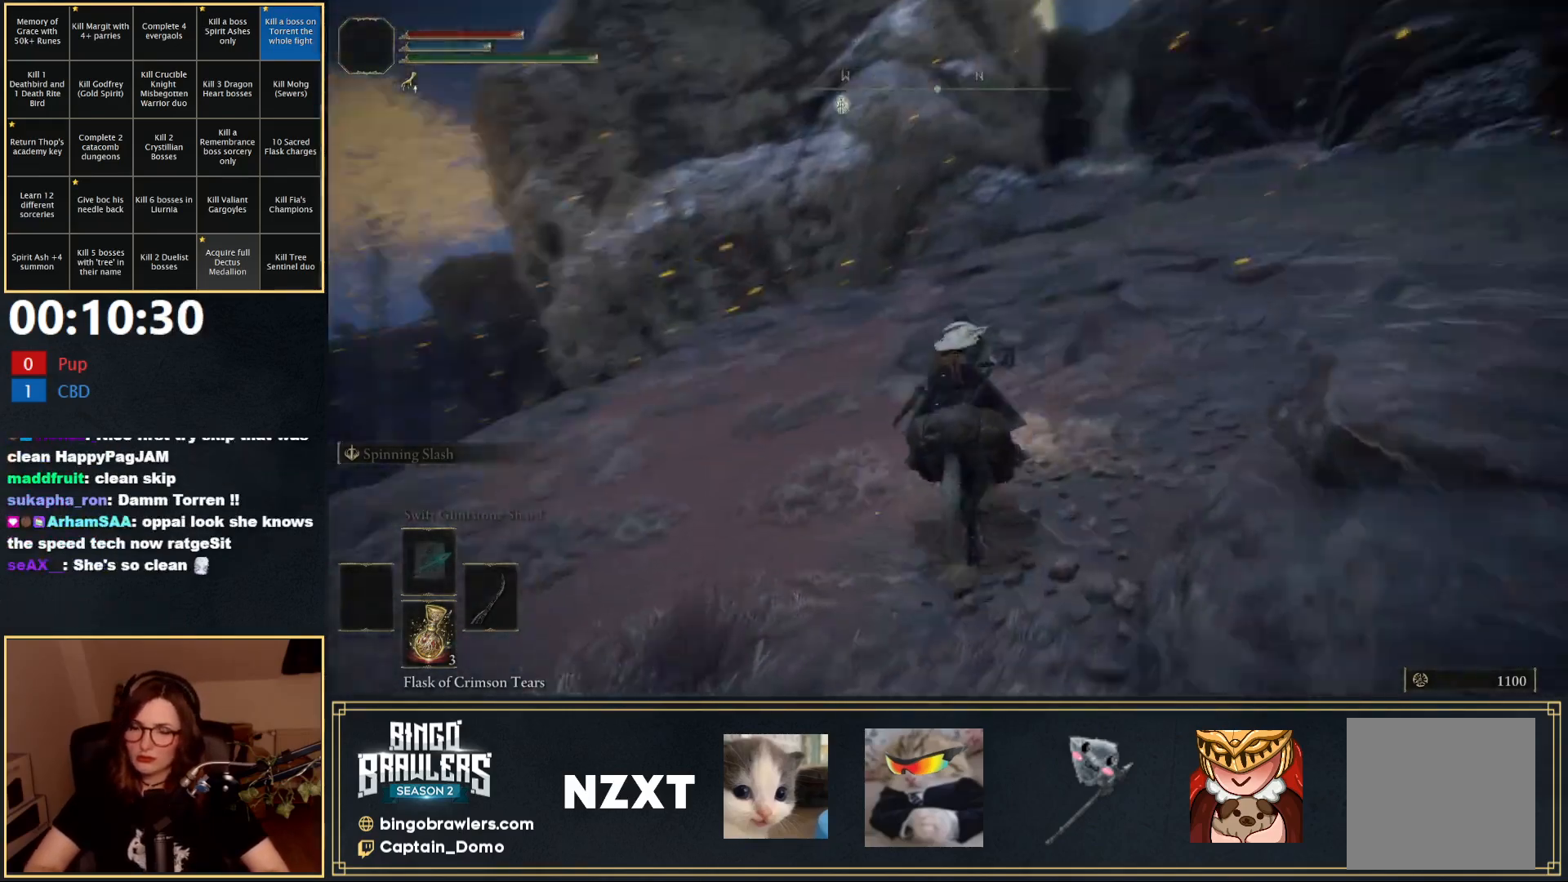
{"buttons": [], "left_stick": "up", "right_stick": "center", "events": [[17, "right_stick", "center"], [383, "right_stick", "right"], [483, "right_stick", "center"]]}
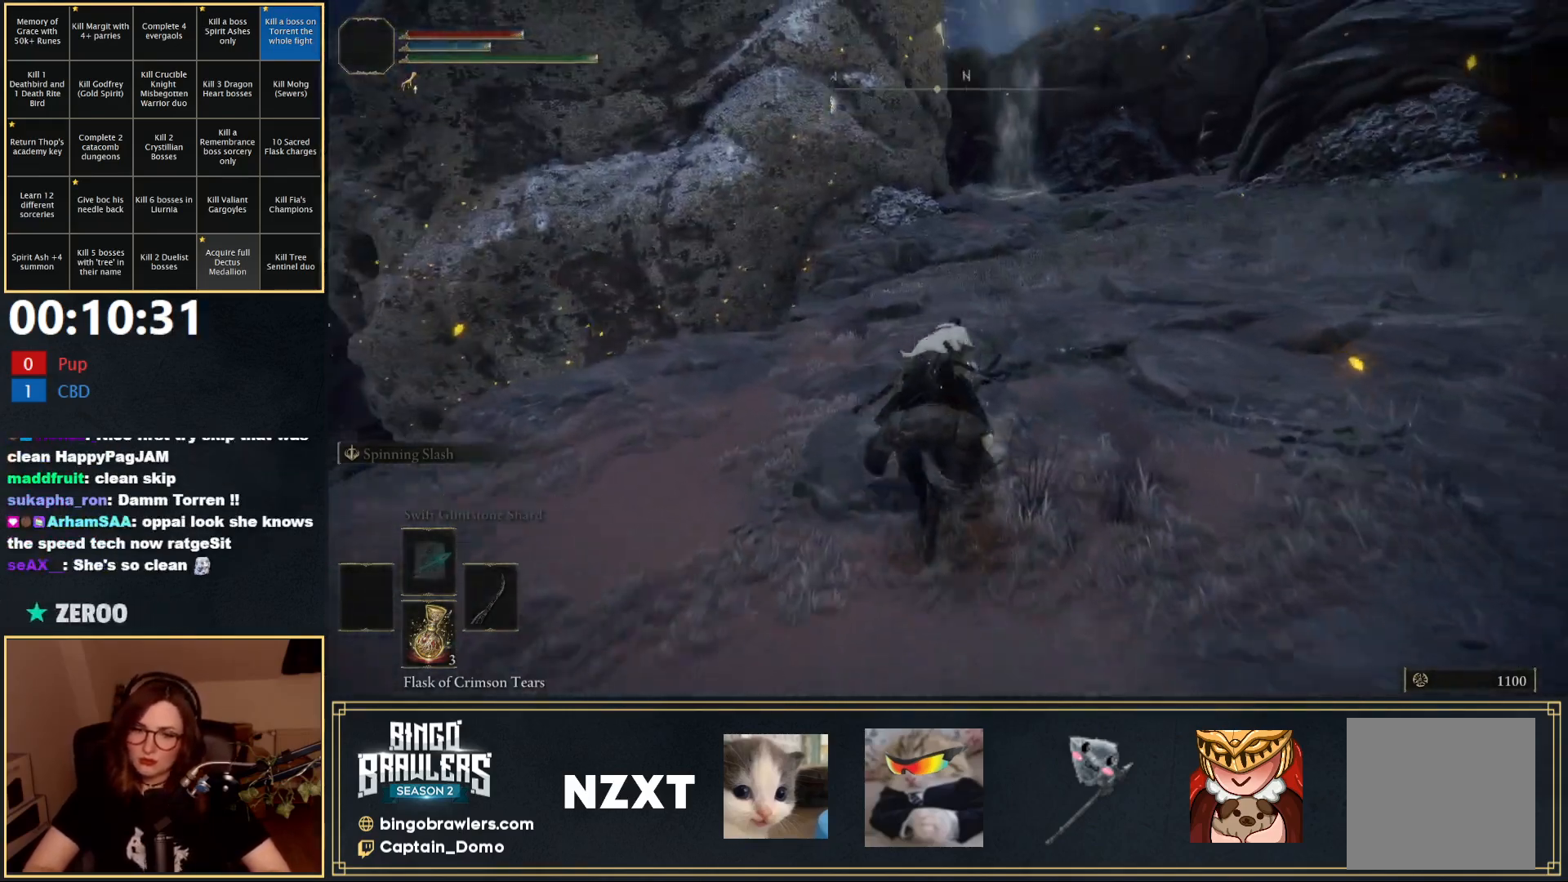
{"buttons": [], "left_stick": "up", "right_stick": "center", "events": [[317, "B", "down"], [417, "B", "up"]]}
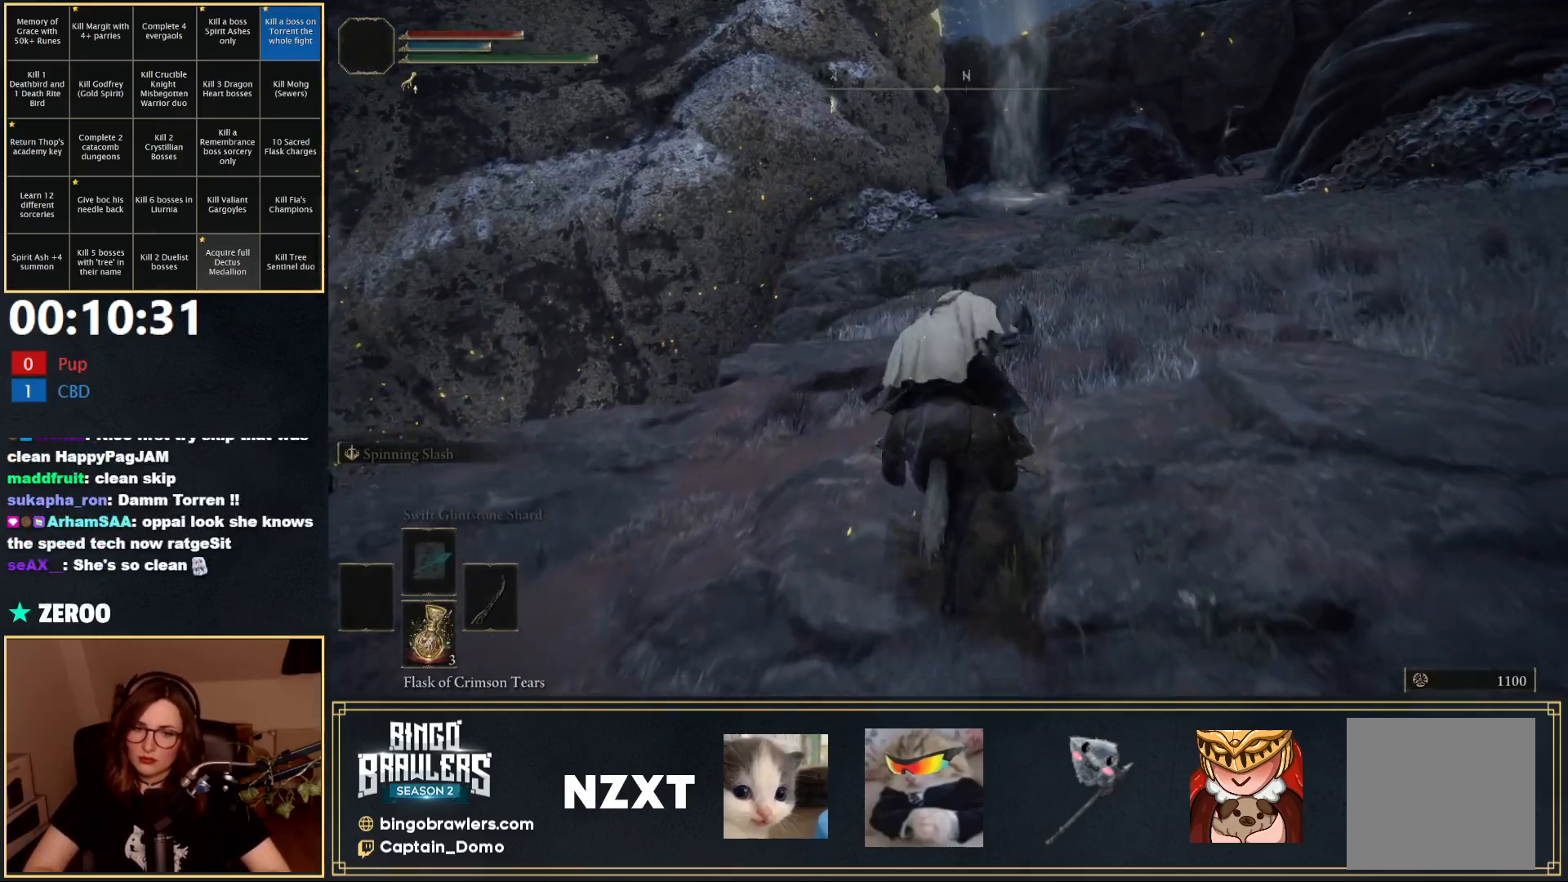
{"buttons": [], "left_stick": "up", "right_stick": "center", "events": []}
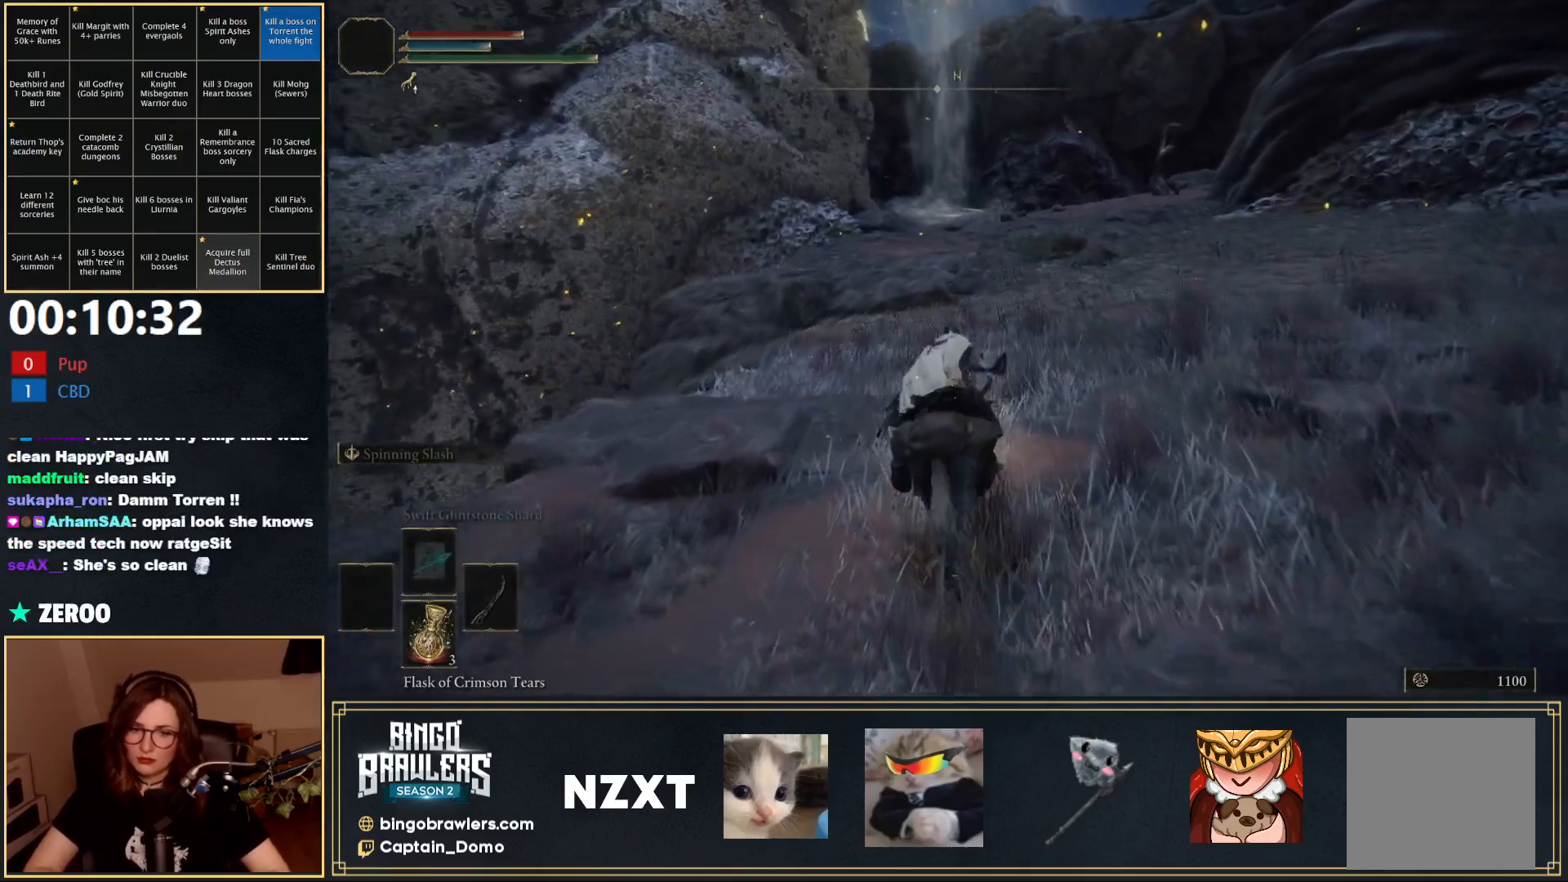
{"buttons": [], "left_stick": "up", "right_stick": "center", "events": []}
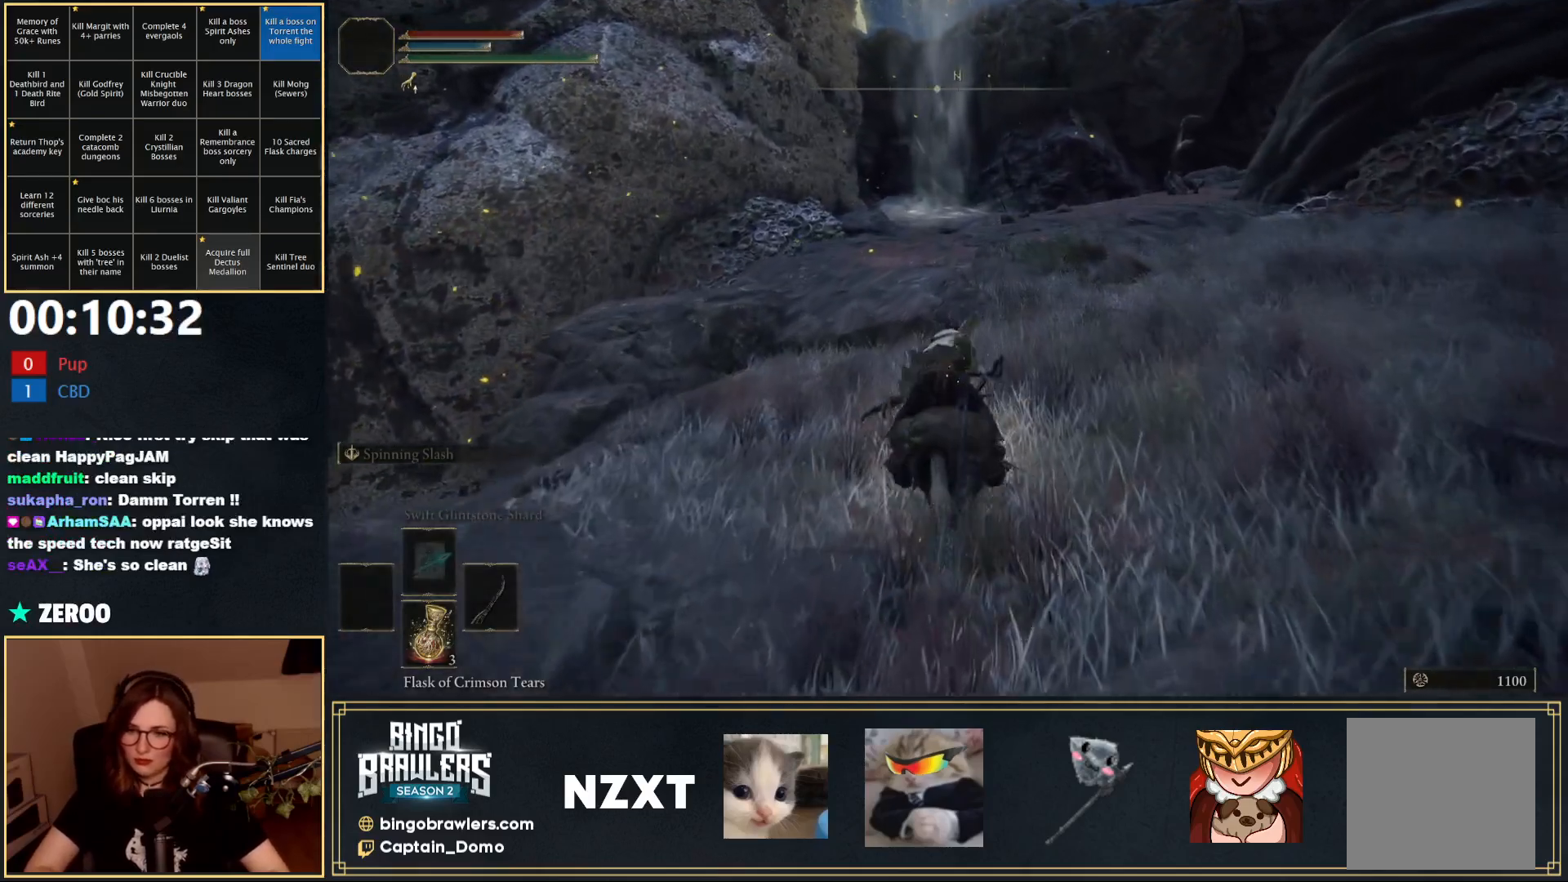
{"buttons": [], "left_stick": "up", "right_stick": "center", "events": []}
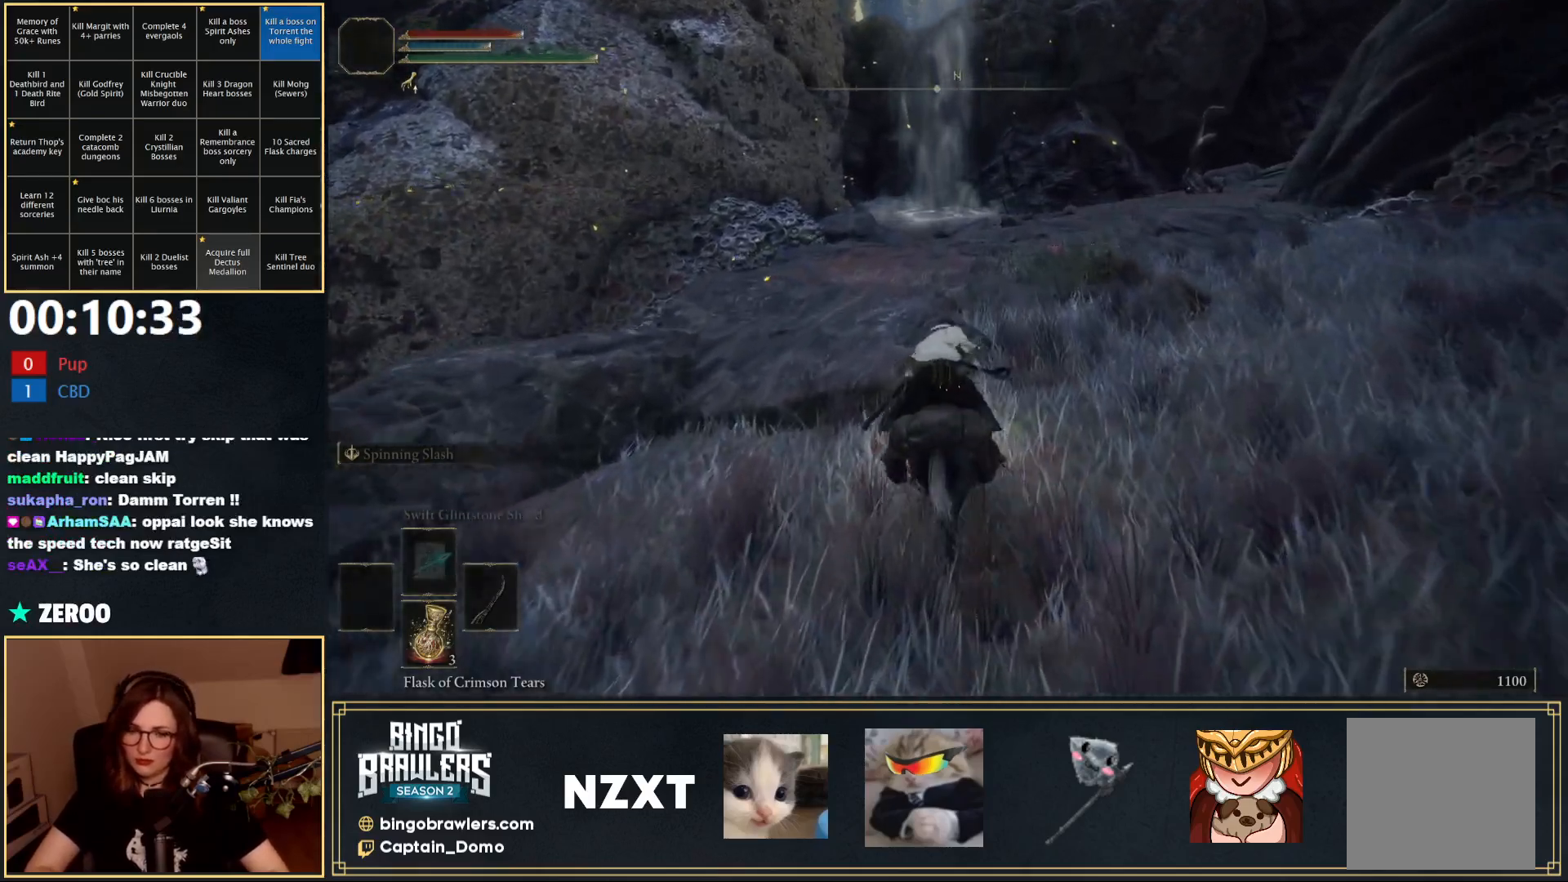
{"buttons": [], "left_stick": "up", "right_stick": "center", "events": [[50, "B", "down"], [150, "B", "up"]]}
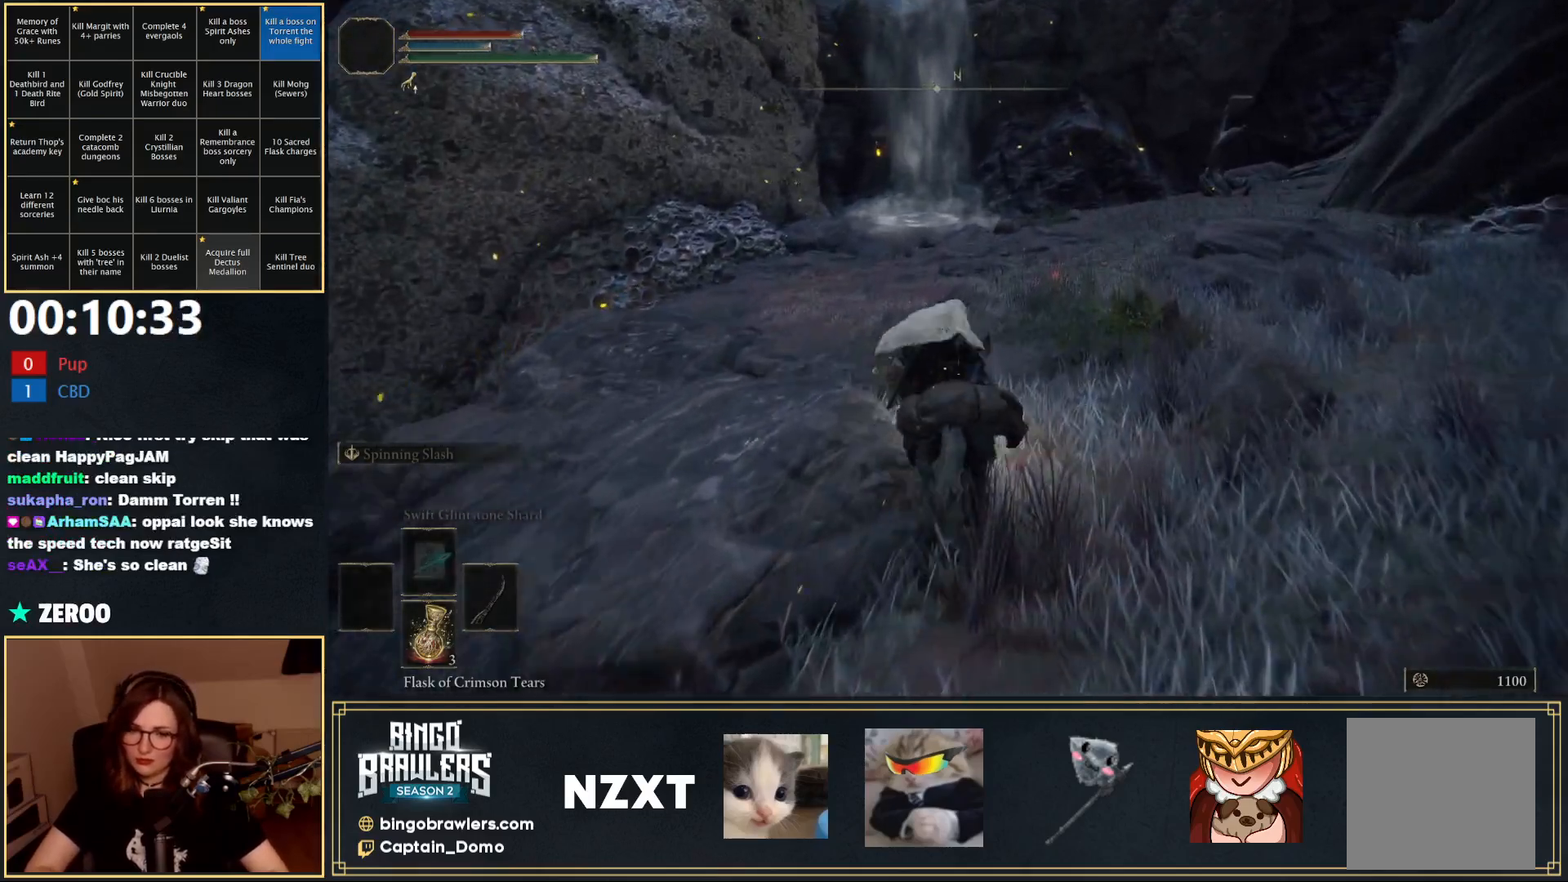
{"buttons": [], "left_stick": "up", "right_stick": "center", "events": []}